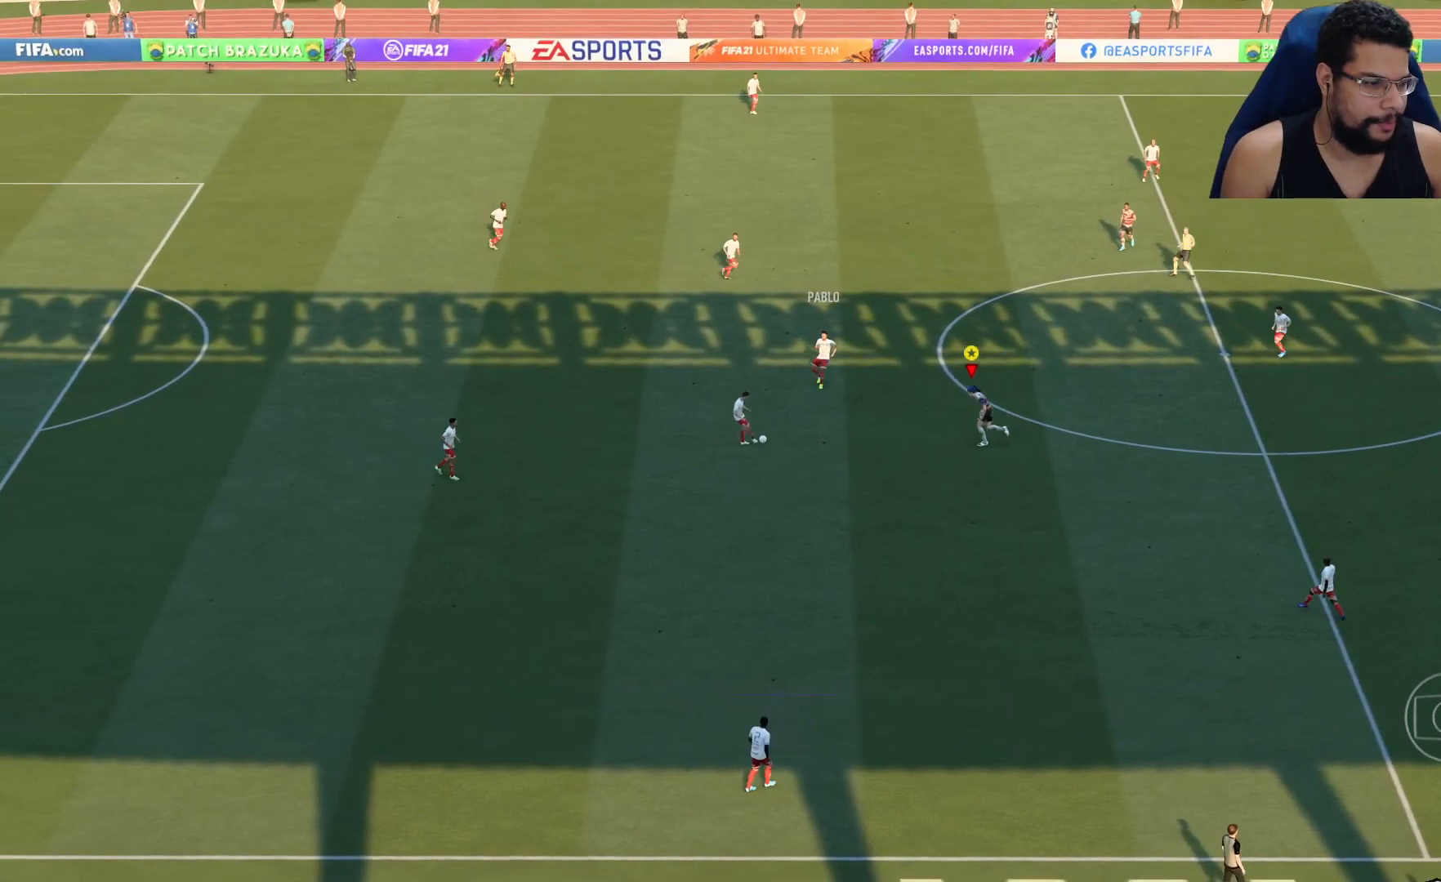
Gameplay with a controller (Xbox layout); each line is a JSON object with the inputs held at the frame after it. "events" lists button and stick changes between this image and that frame as [ms after this image, input, new state], when the widget could be followed in between.
{"buttons": ["L2", "R2"], "left_stick": "down", "right_stick": "center", "events": [[100, "left_stick", "down-left"], [417, "left_stick", "down"]]}
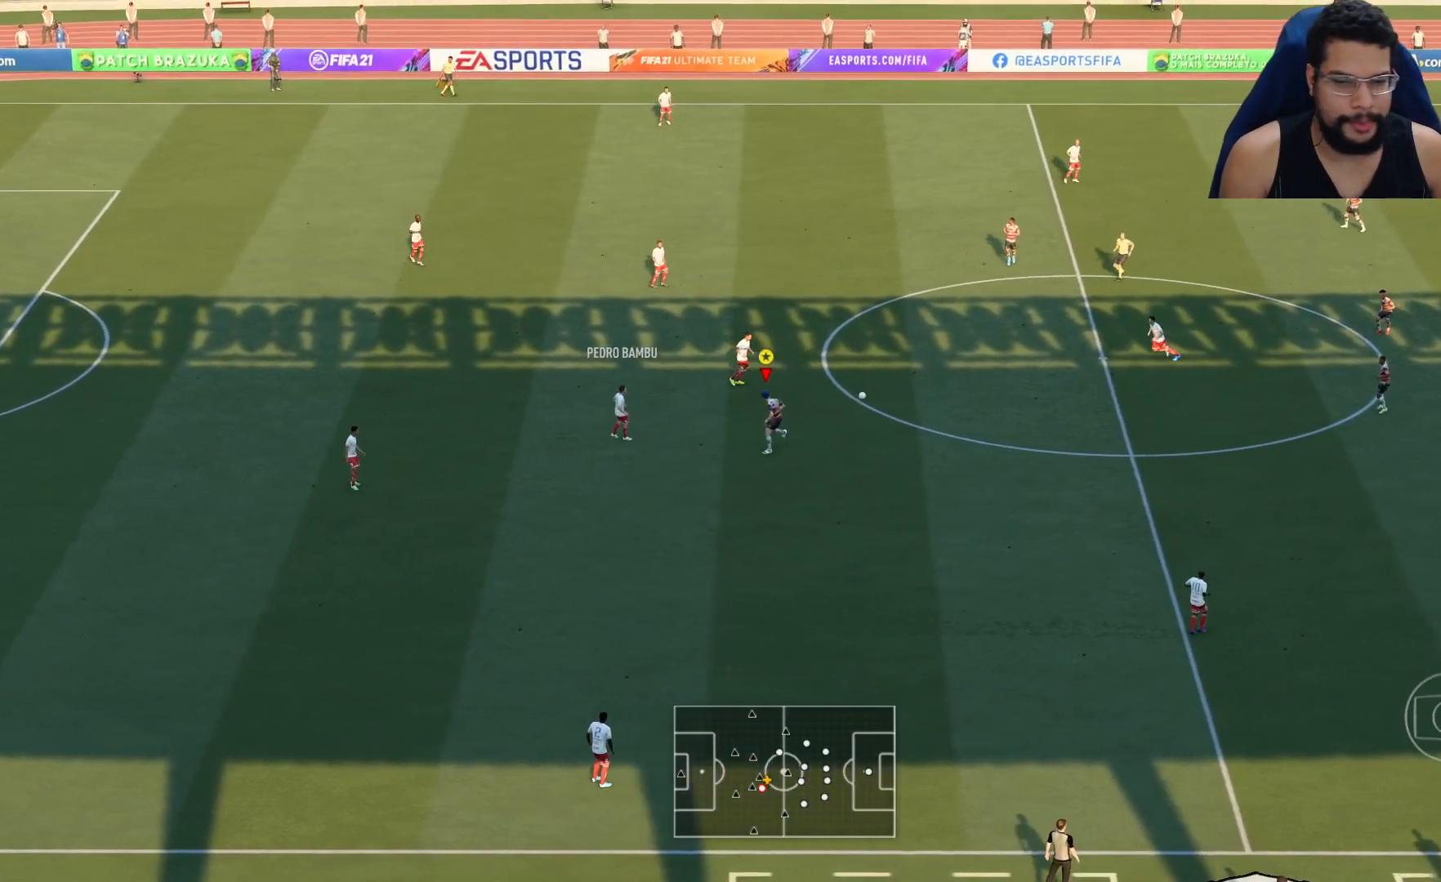
{"buttons": ["L2", "R2"], "left_stick": "down-left", "right_stick": "center", "events": [[83, "L2", "up"], [150, "L1", "down"], [200, "L1", "up"], [250, "left_stick", "down-left"], [267, "L2", "down"]]}
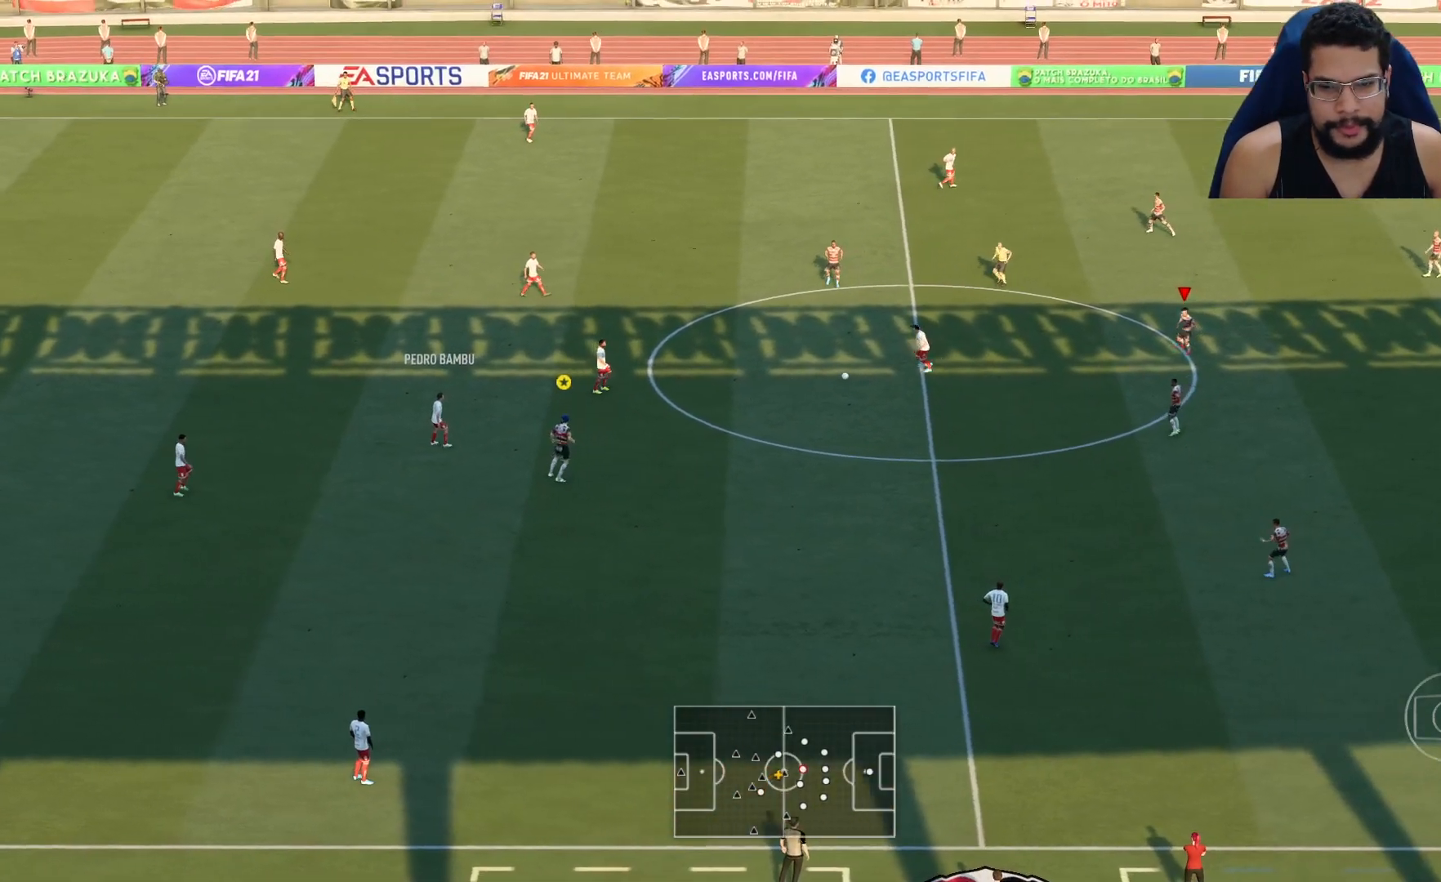
{"buttons": ["L2", "R2"], "left_stick": "down-left", "right_stick": "center", "events": []}
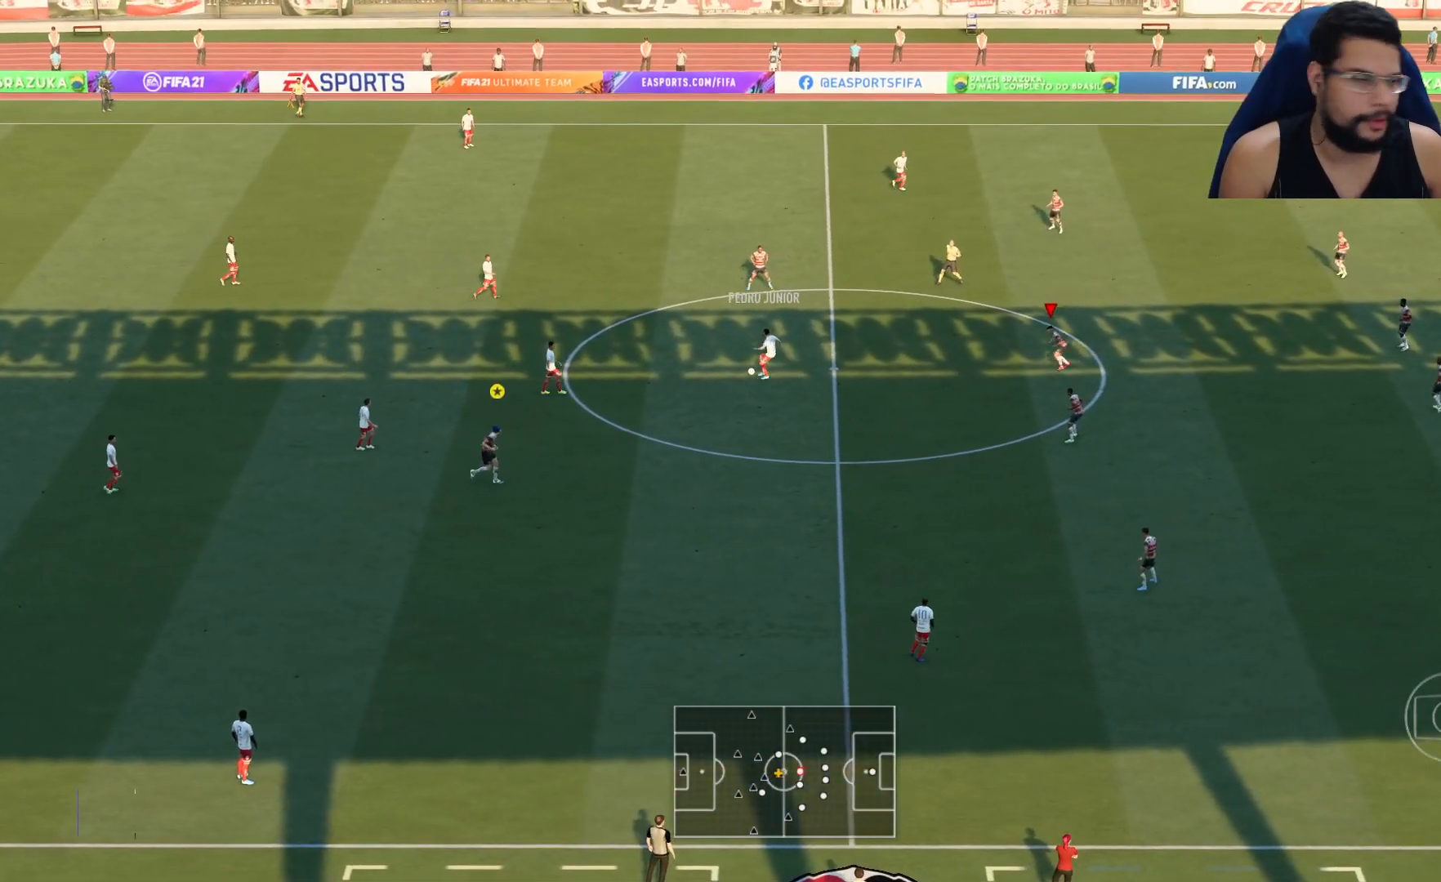
{"buttons": ["L2", "R2"], "left_stick": "left", "right_stick": "center", "events": [[83, "L2", "up"], [267, "L2", "down"], [283, "left_stick", "left"]]}
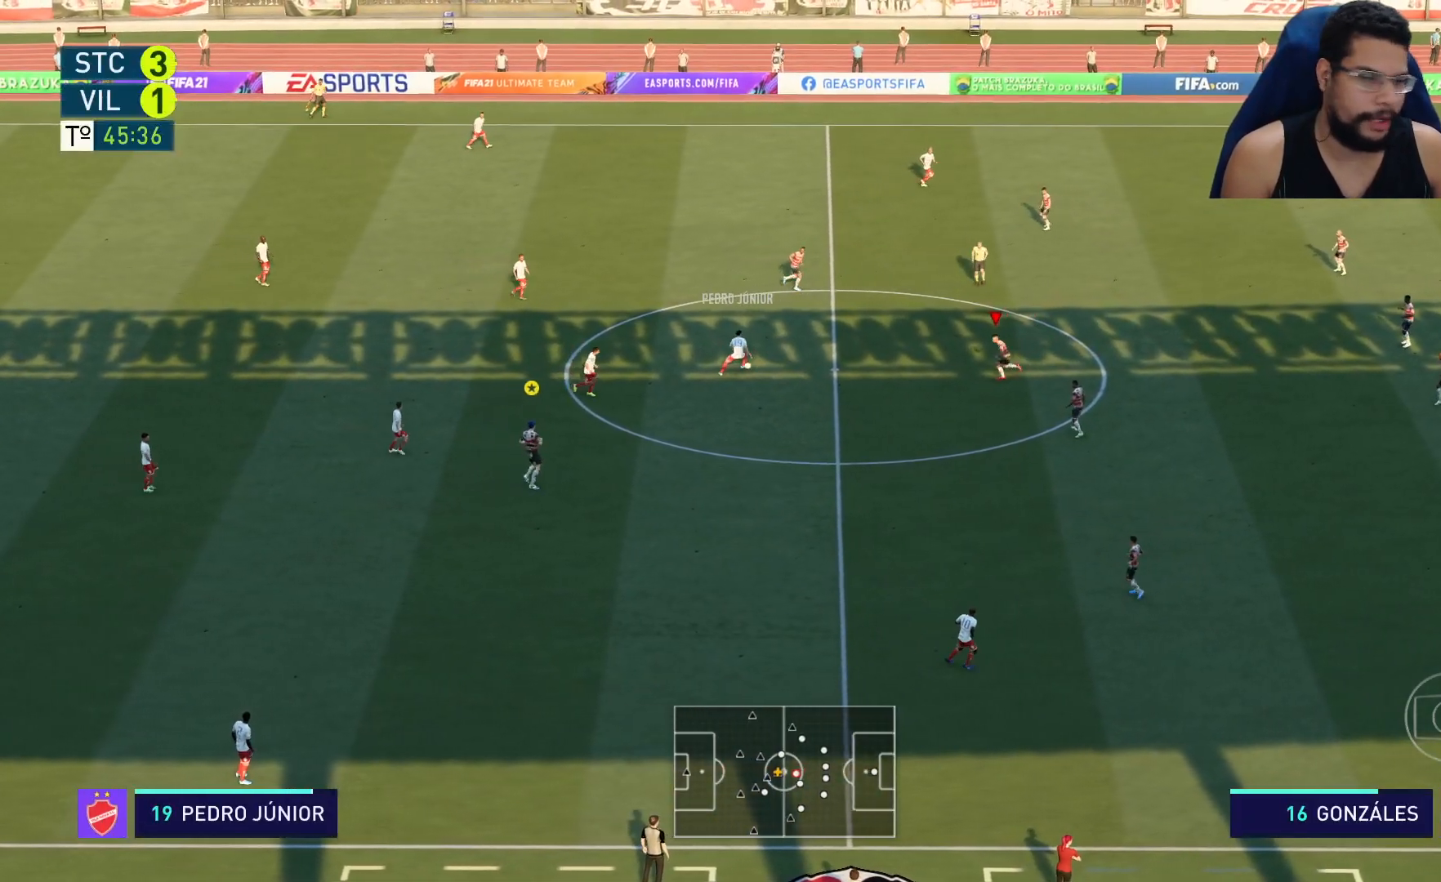
{"buttons": ["L2", "R2"], "left_stick": "up-left", "right_stick": "center", "events": [[83, "left_stick", "up-left"]]}
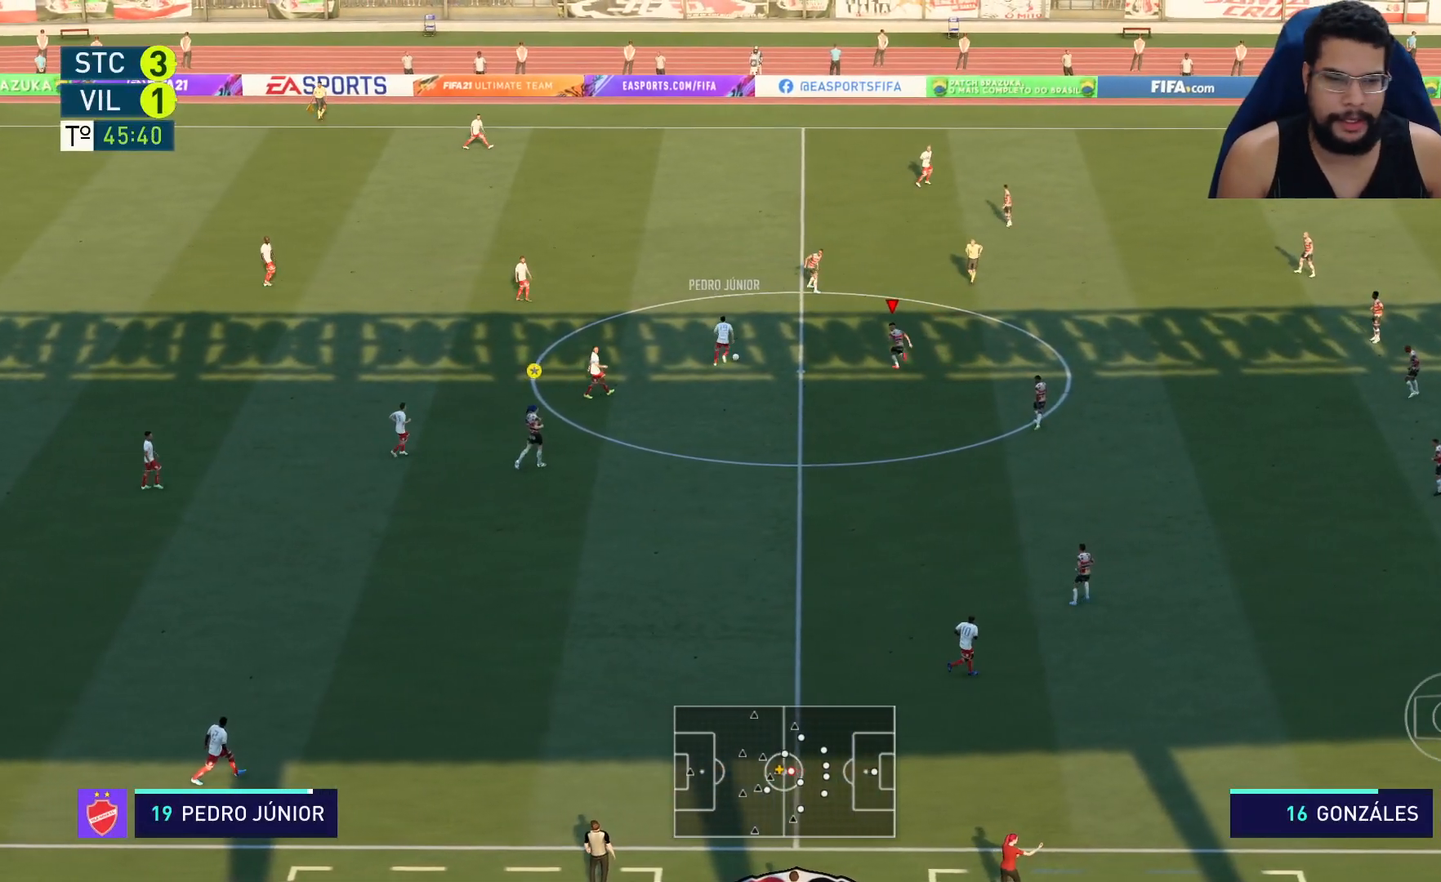
{"buttons": ["L2", "R2"], "left_stick": "up-left", "right_stick": "center", "events": []}
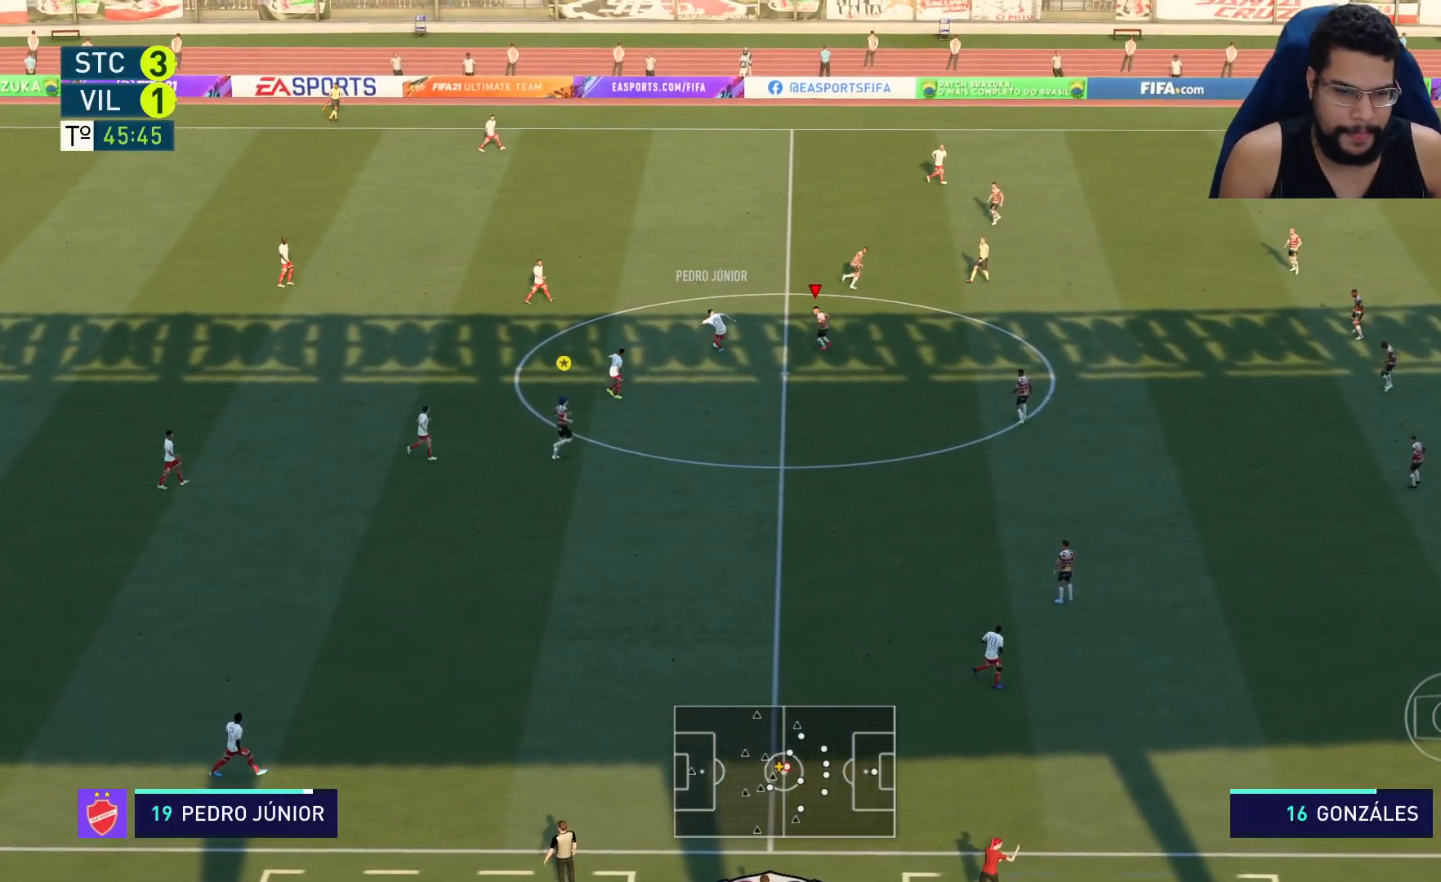
{"buttons": ["L2", "R2"], "left_stick": "down-left", "right_stick": "center", "events": [[333, "left_stick", "left"], [433, "left_stick", "down-left"]]}
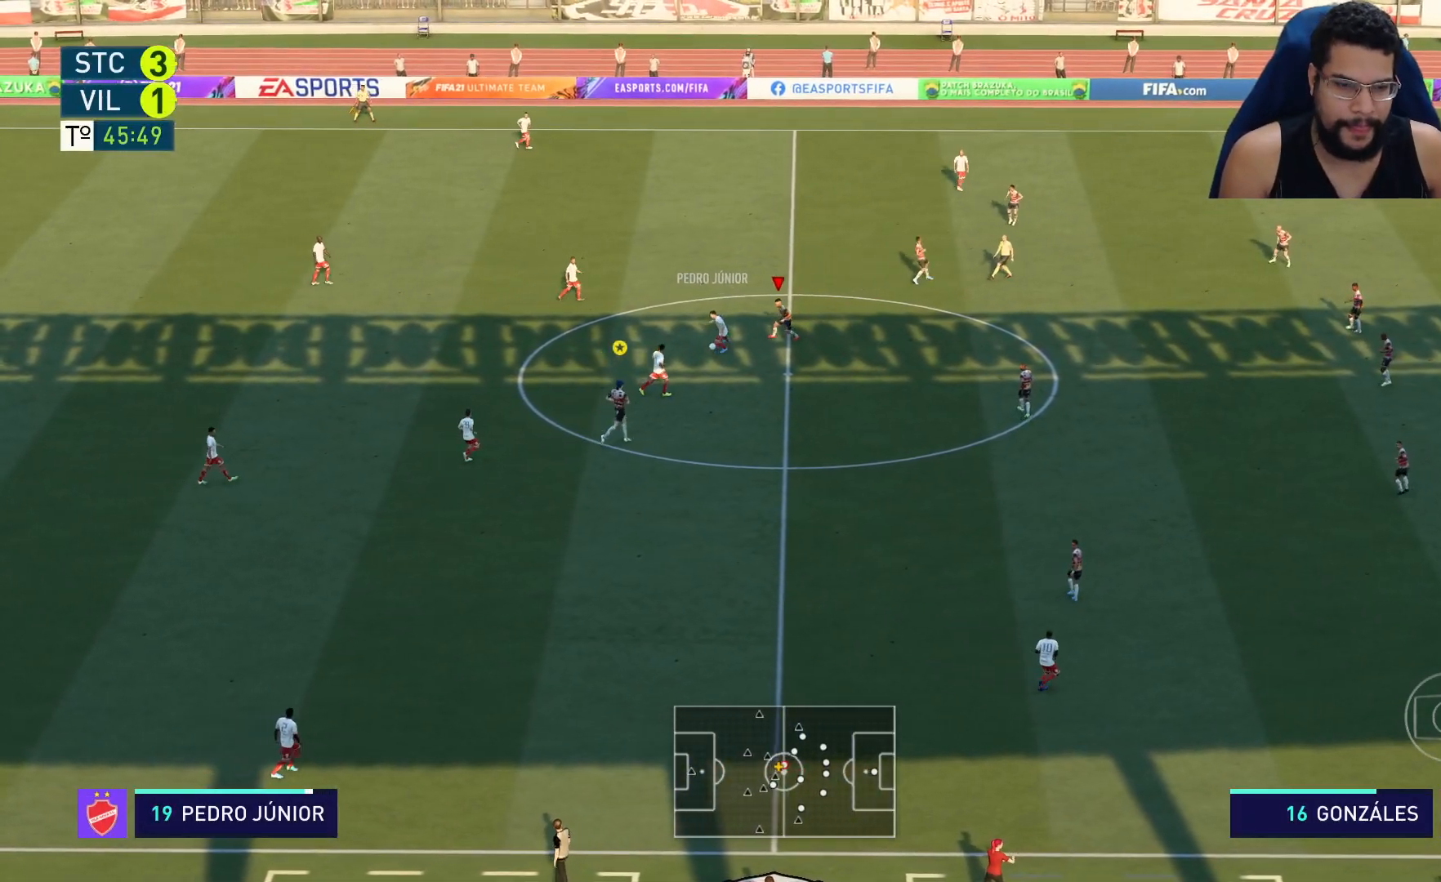
{"buttons": ["L2", "R2"], "left_stick": "down-left", "right_stick": "center", "events": []}
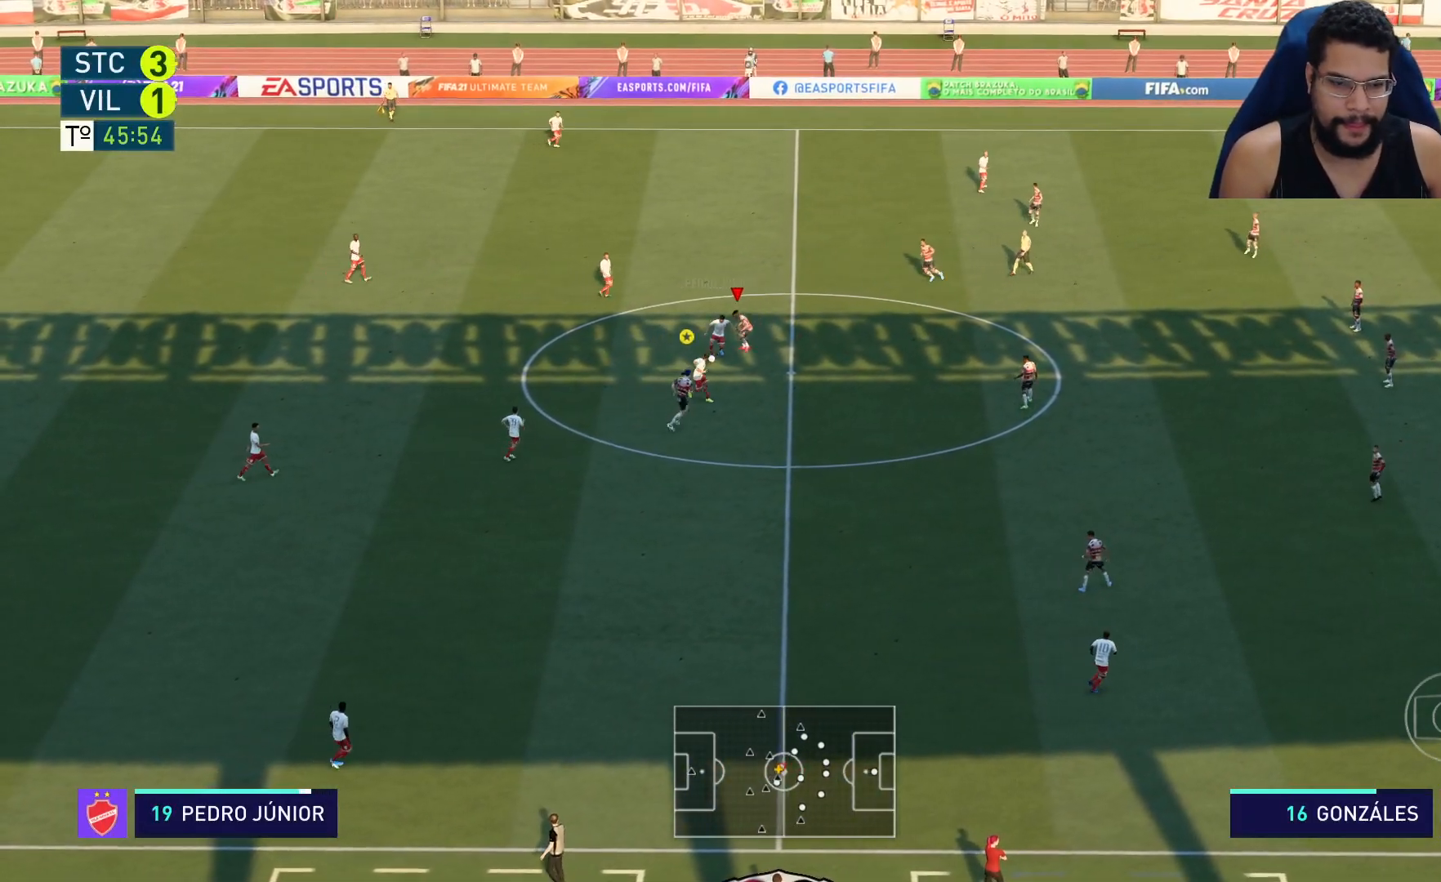
{"buttons": ["L2", "R2"], "left_stick": "down", "right_stick": "center", "events": [[17, "left_stick", "down"]]}
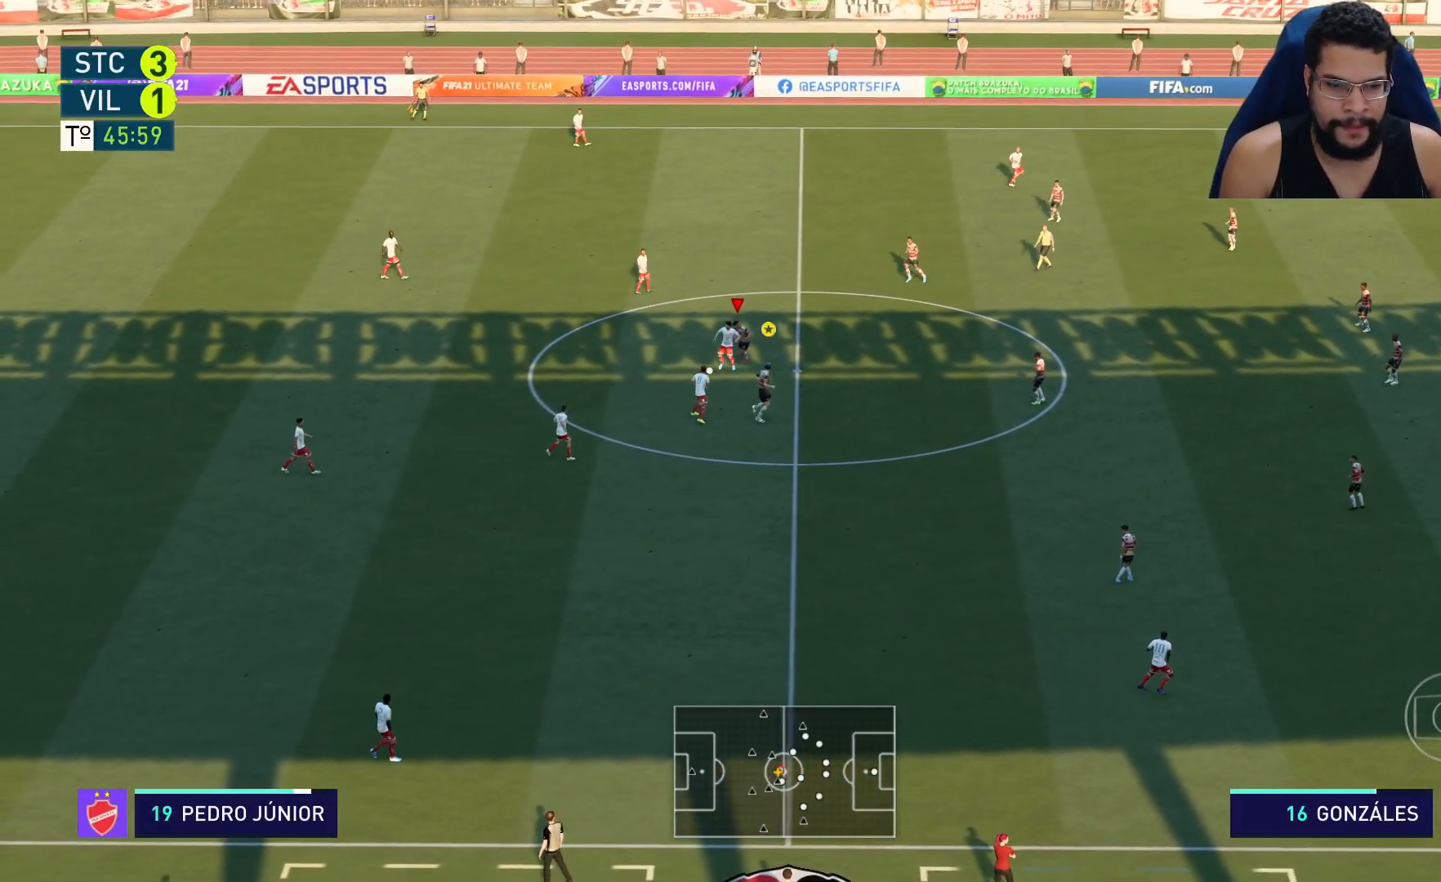
{"buttons": ["L2", "R2"], "left_stick": "down", "right_stick": "center", "events": []}
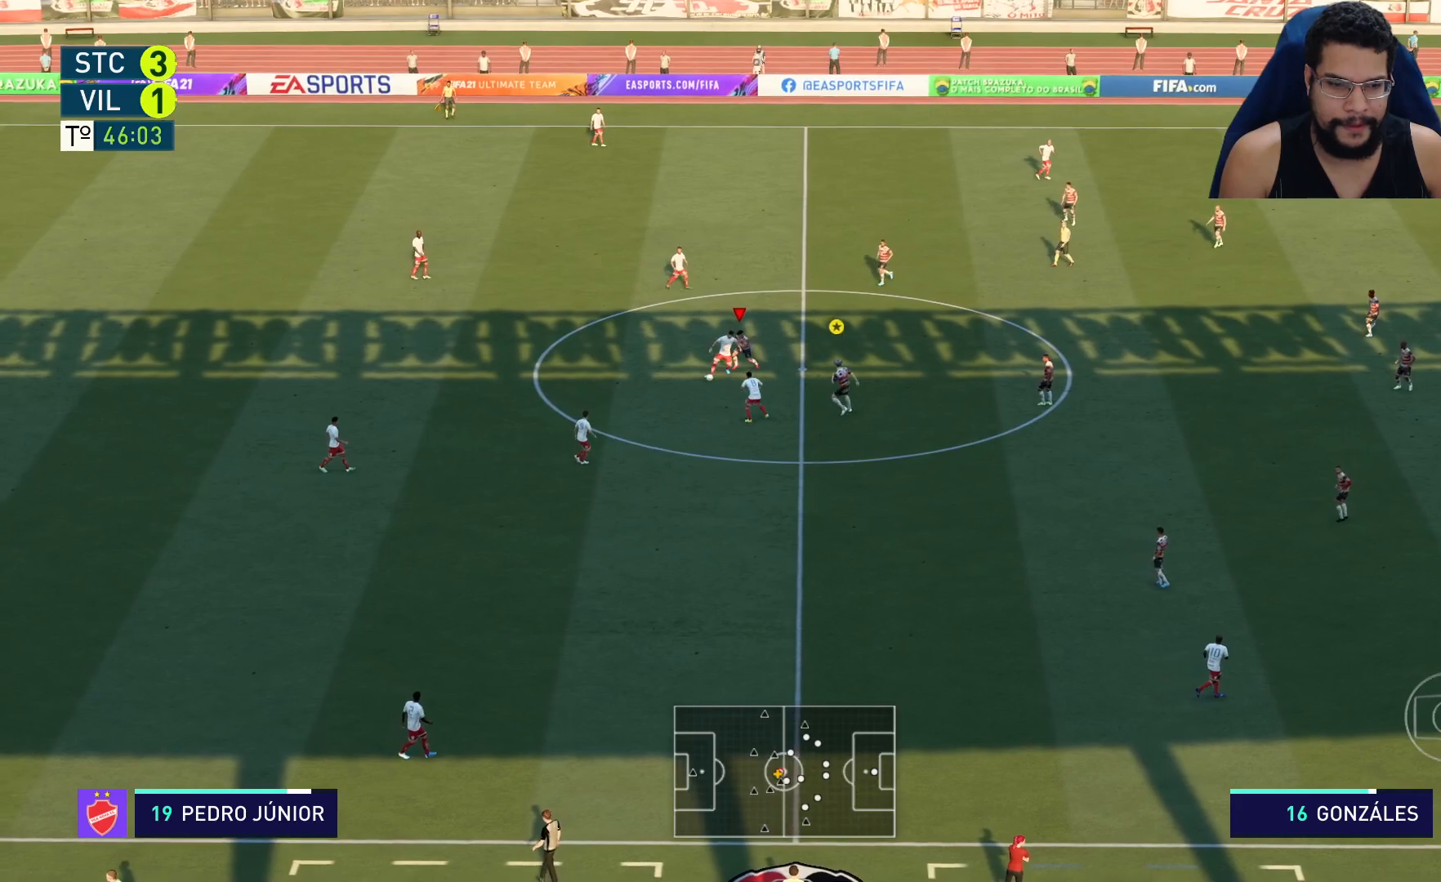
{"buttons": ["R2"], "left_stick": "down", "right_stick": "center", "events": [[200, "L2", "up"]]}
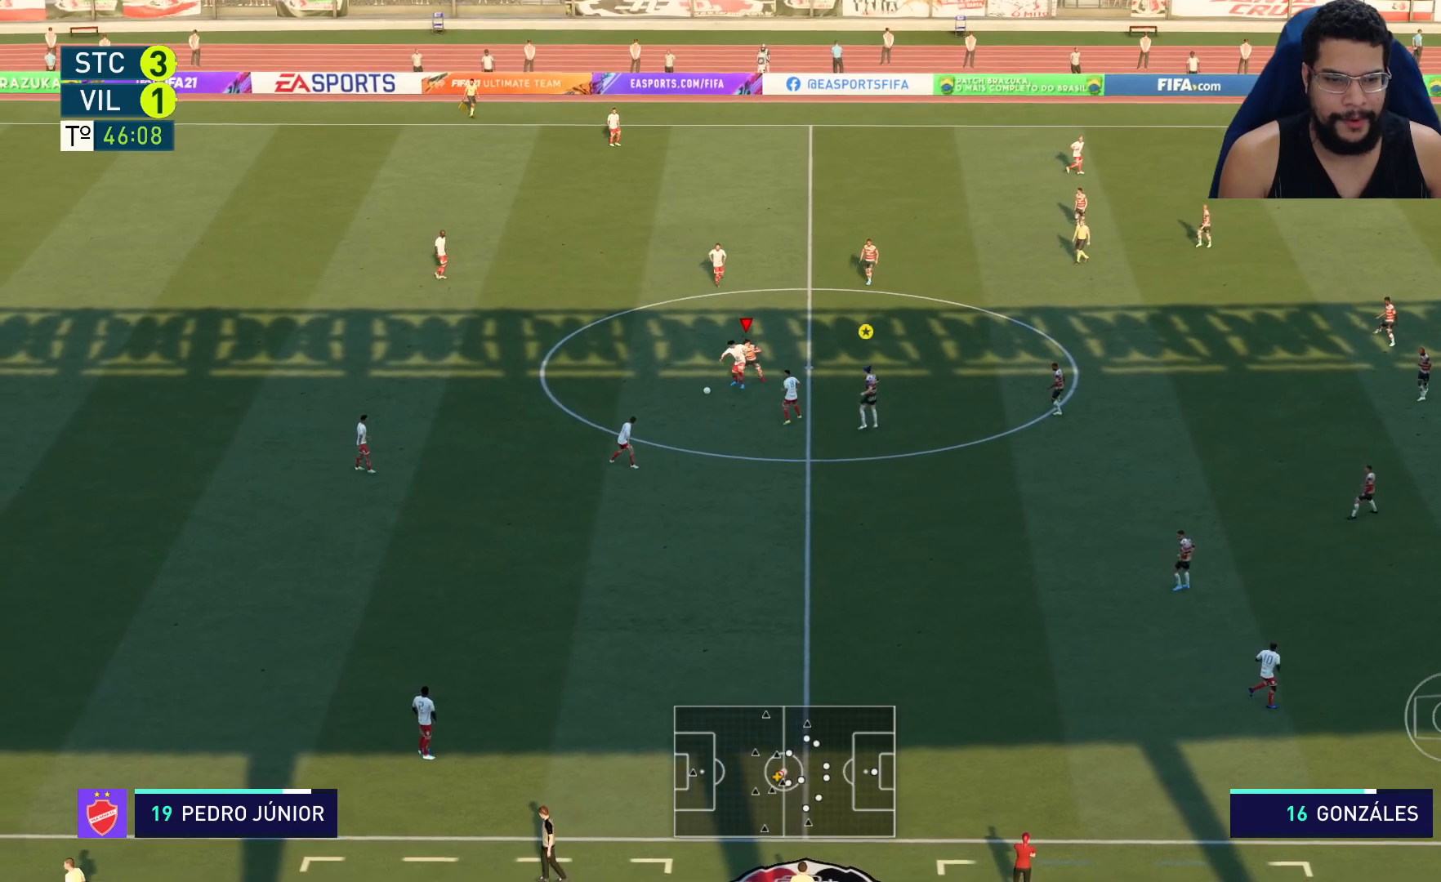
{"buttons": ["R2"], "left_stick": "down", "right_stick": "center", "events": []}
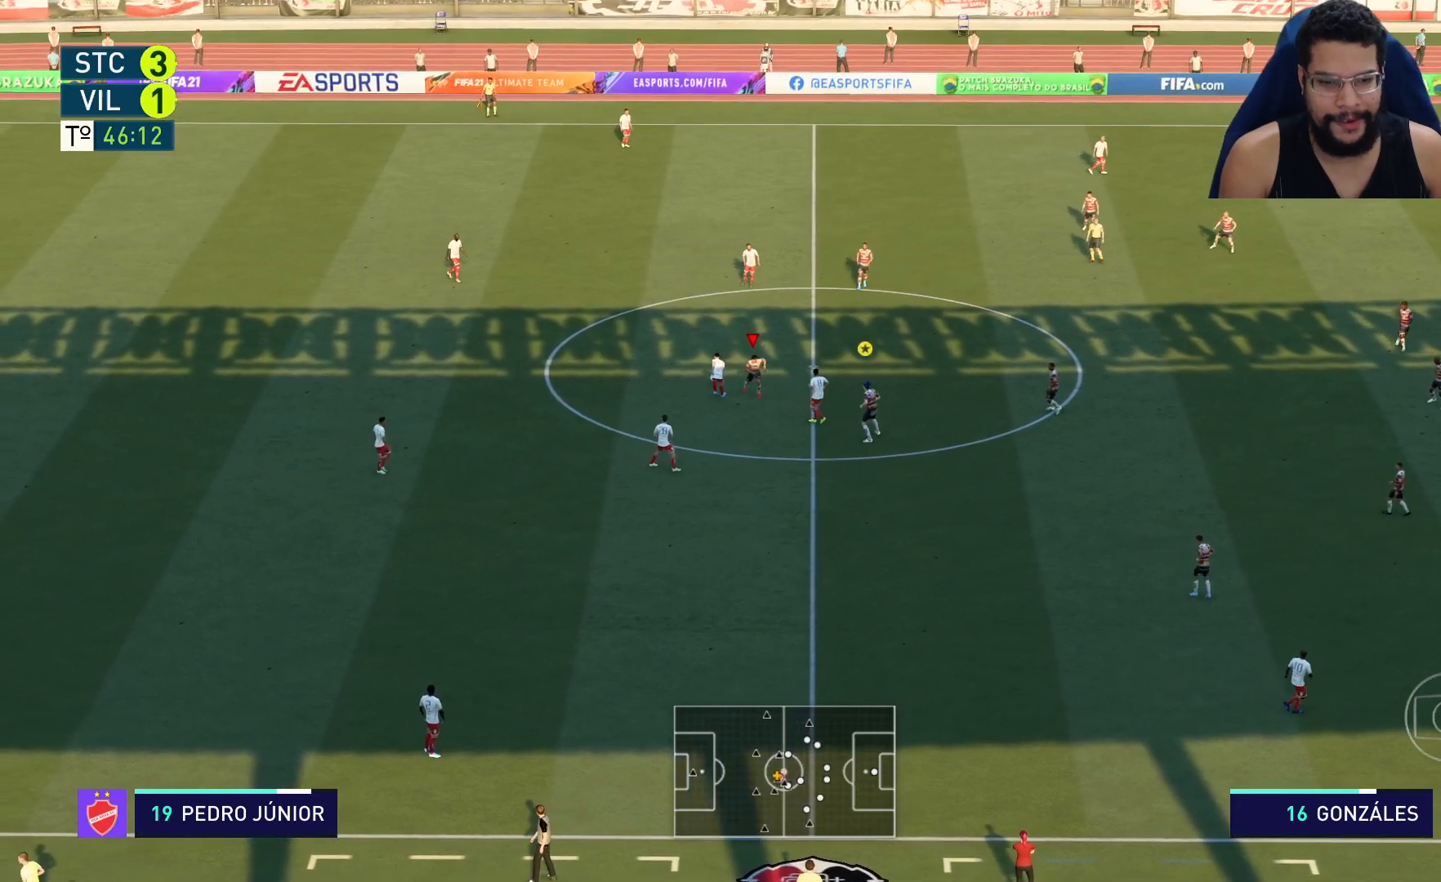
{"buttons": ["L2", "R2"], "left_stick": "down", "right_stick": "center", "events": [[183, "L2", "down"], [183, "left_stick", "right"], [283, "L2", "up"], [350, "L1", "down"], [417, "L1", "up"], [450, "left_stick", "down"], [467, "L2", "down"]]}
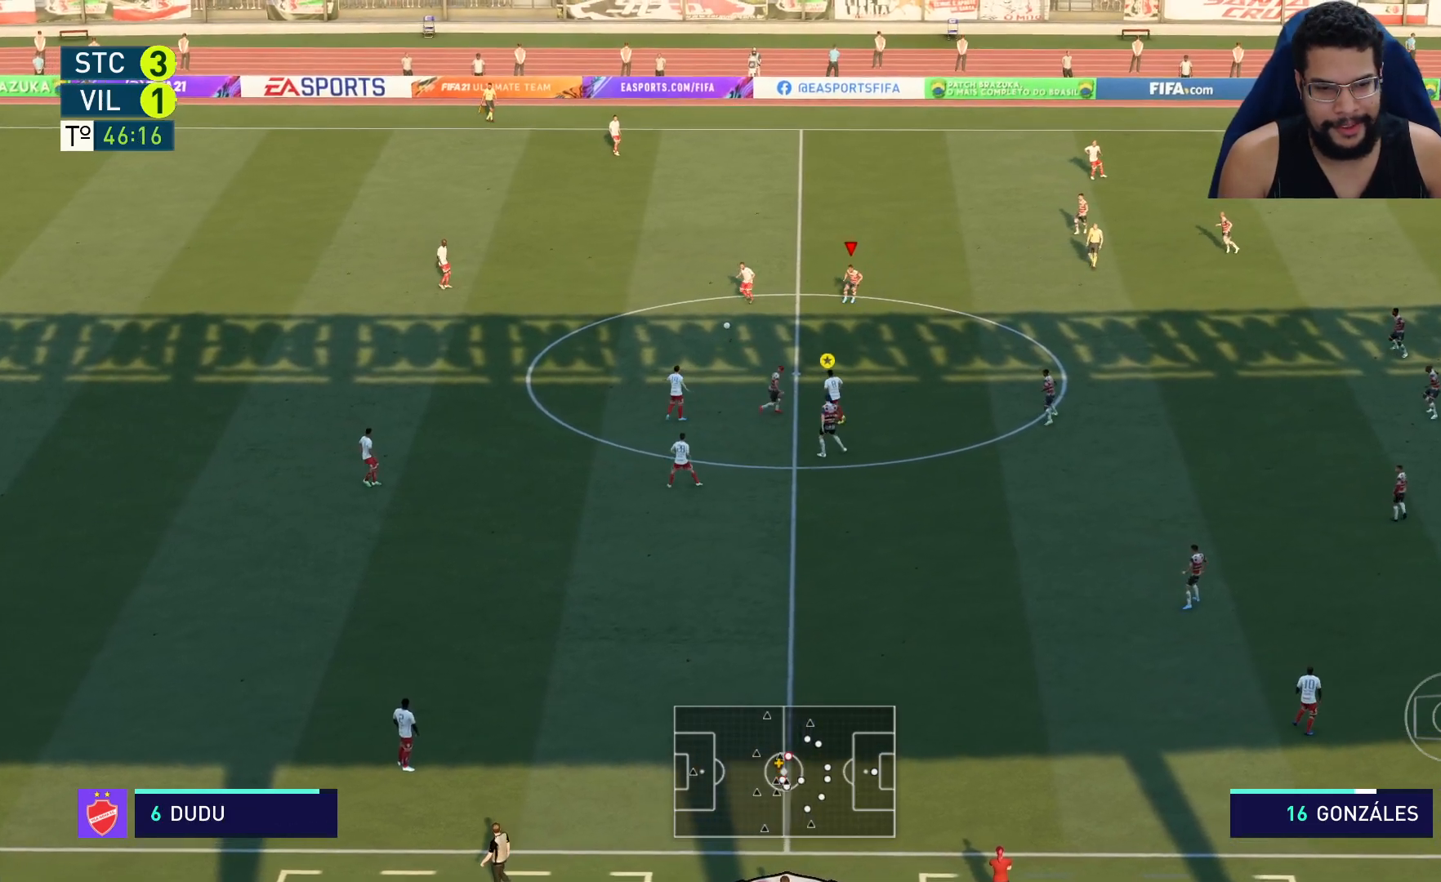
{"buttons": ["R2"], "left_stick": "down", "right_stick": "center", "events": [[250, "L2", "up"]]}
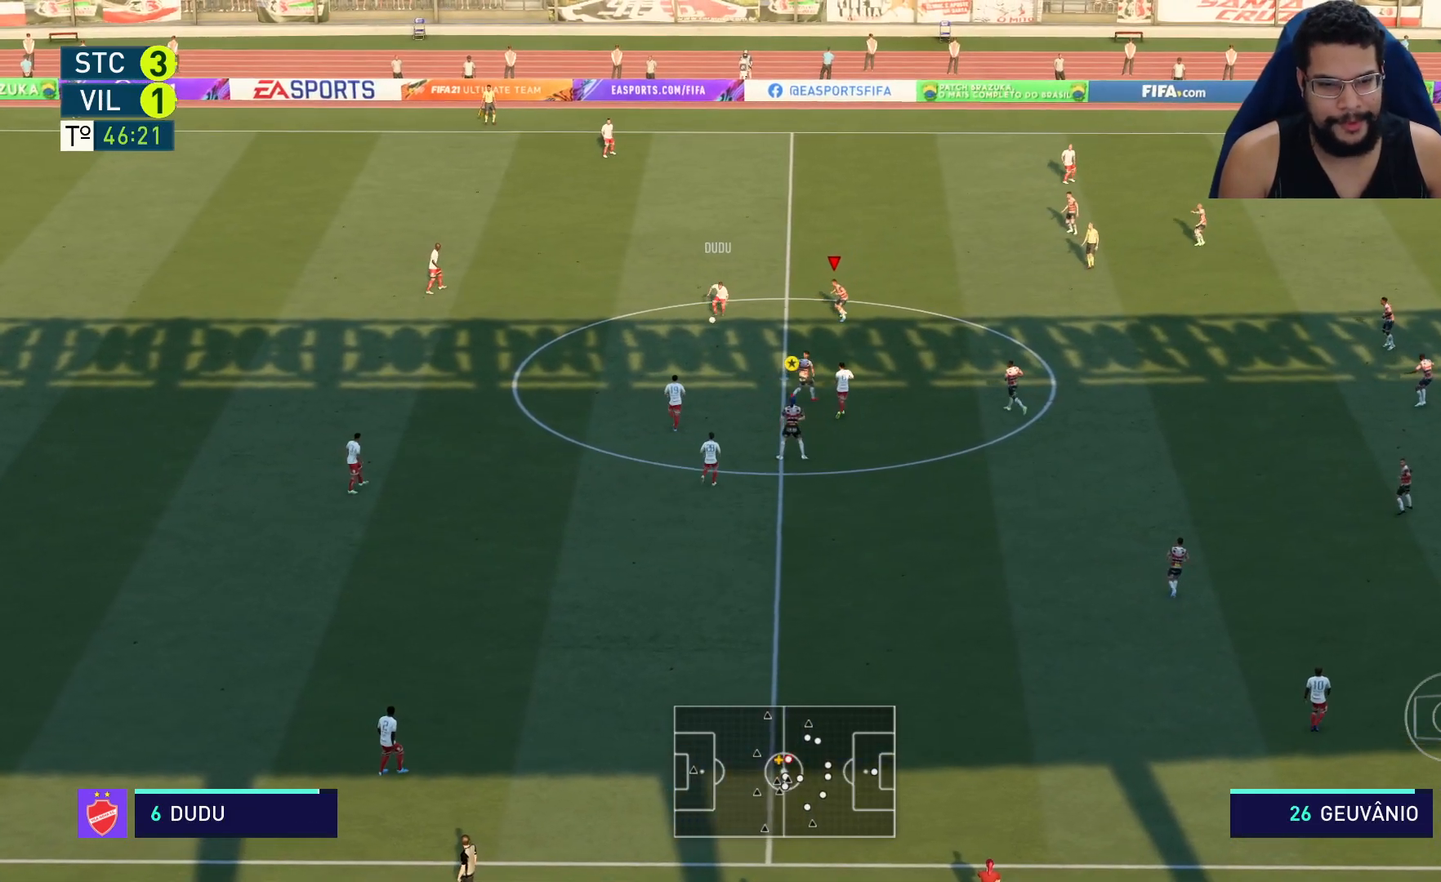
{"buttons": ["L2", "R2"], "left_stick": "down-left", "right_stick": "center", "events": [[33, "L2", "down"], [33, "left_stick", "down-left"]]}
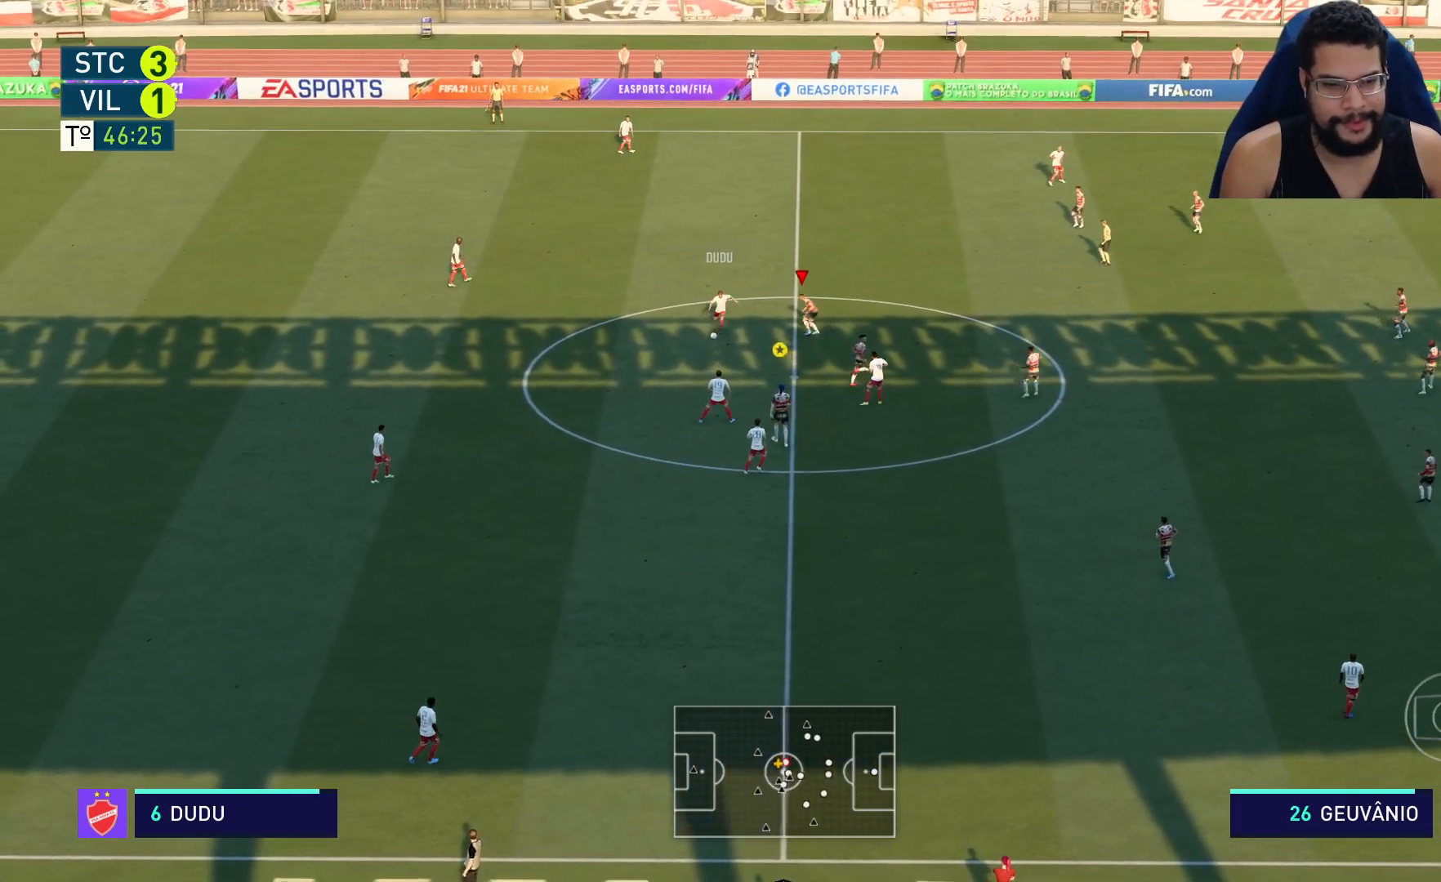
{"buttons": ["L2", "R2"], "left_stick": "down", "right_stick": "center", "events": [[450, "left_stick", "down"]]}
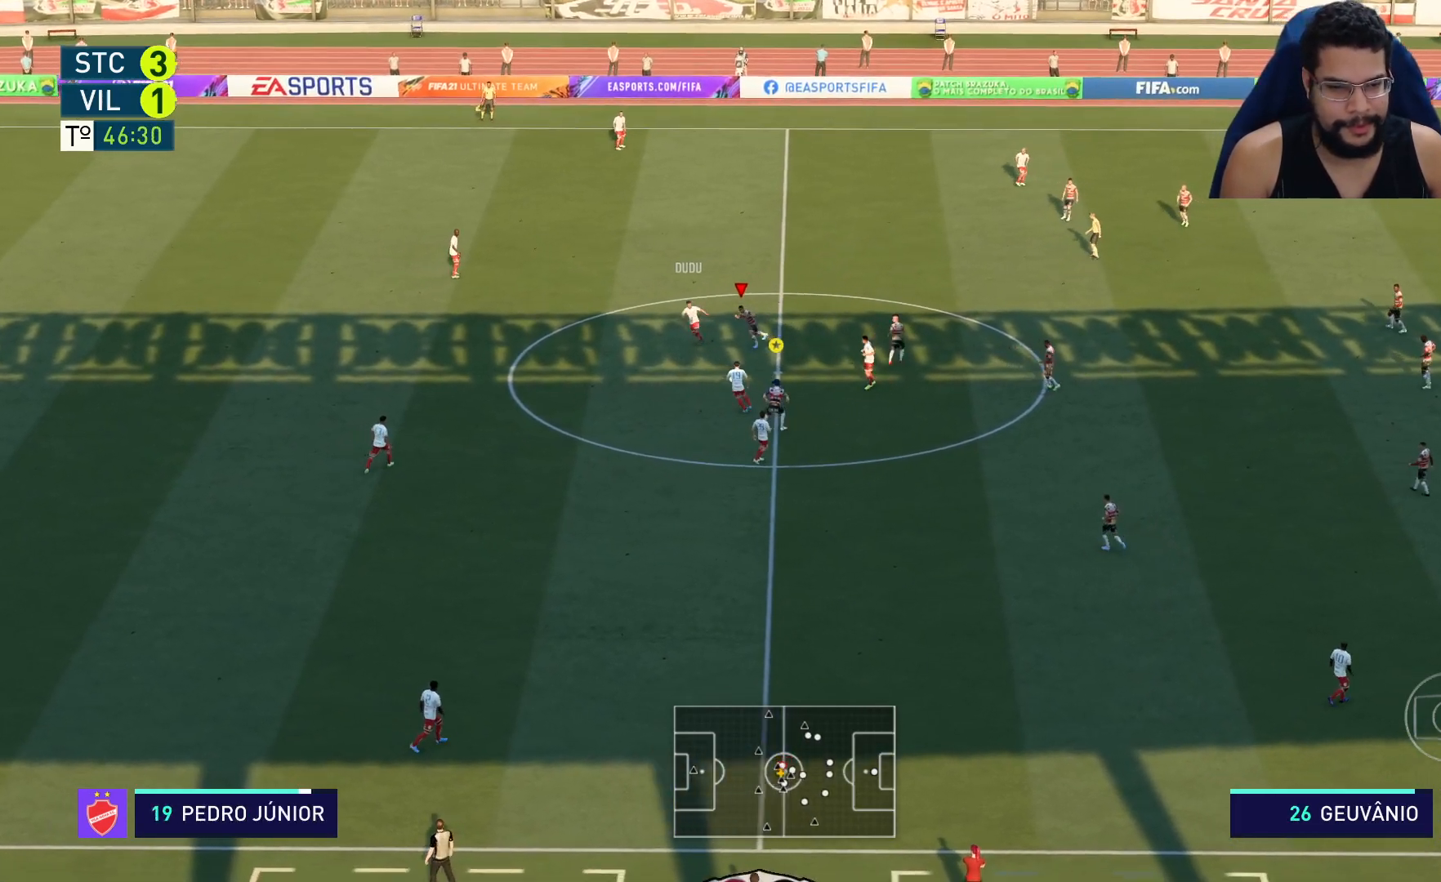
{"buttons": ["L2", "R2"], "left_stick": "up", "right_stick": "center", "events": [[67, "L2", "up"], [133, "L1", "down"], [150, "left_stick", "left"], [200, "left_stick", "up"], [217, "L1", "up"], [267, "L2", "down"]]}
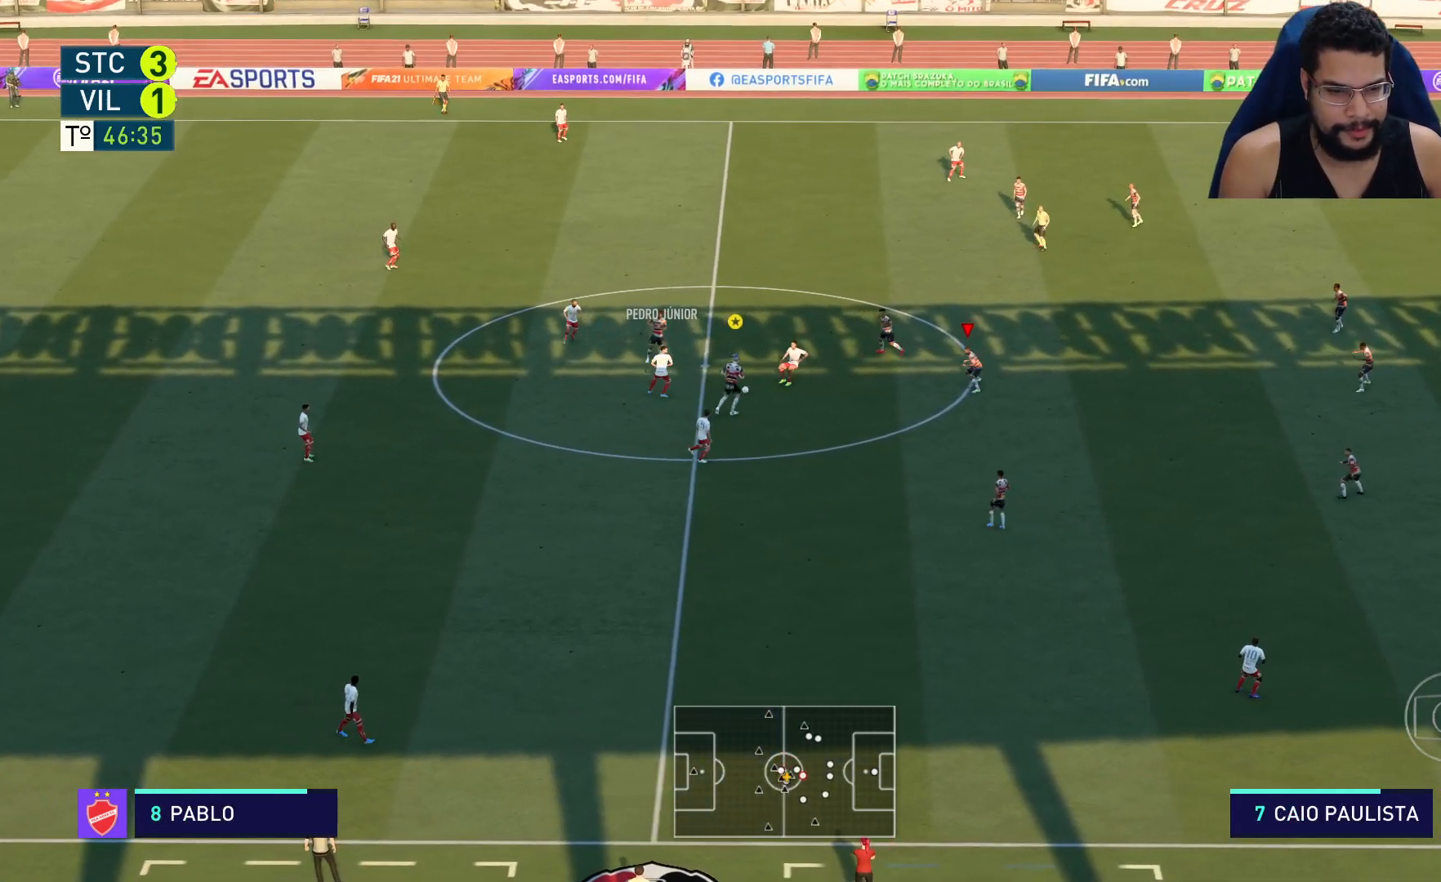
{"buttons": ["L1", "R2"], "left_stick": "up-right", "right_stick": "center", "events": [[83, "left_stick", "up-right"], [400, "X", "down"], [417, "L2", "up"], [450, "X", "up"], [500, "L1", "down"]]}
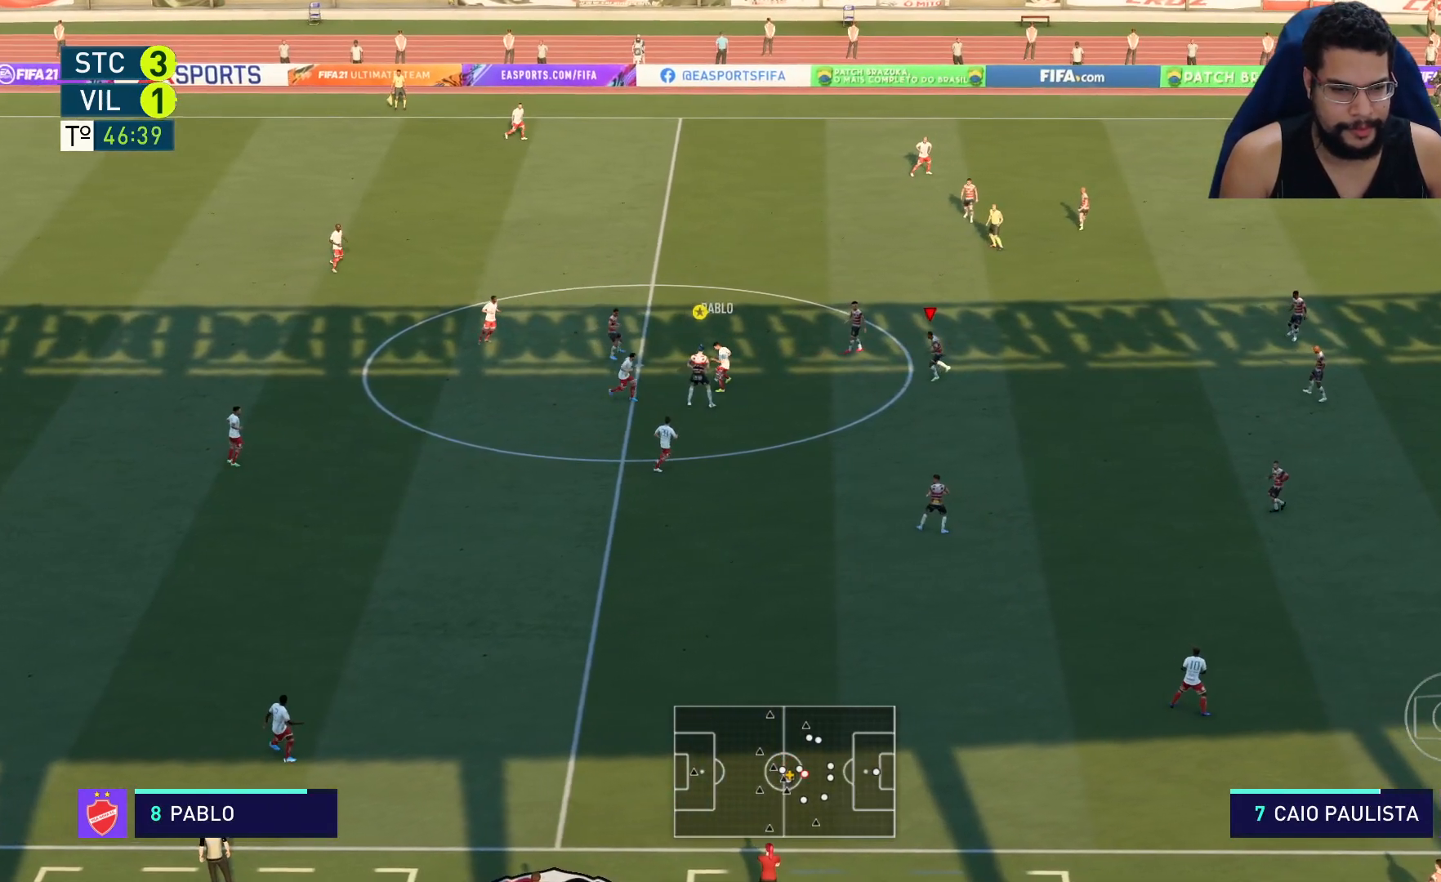
{"buttons": ["R2"], "left_stick": "up-right", "right_stick": "center", "events": [[83, "L1", "up"]]}
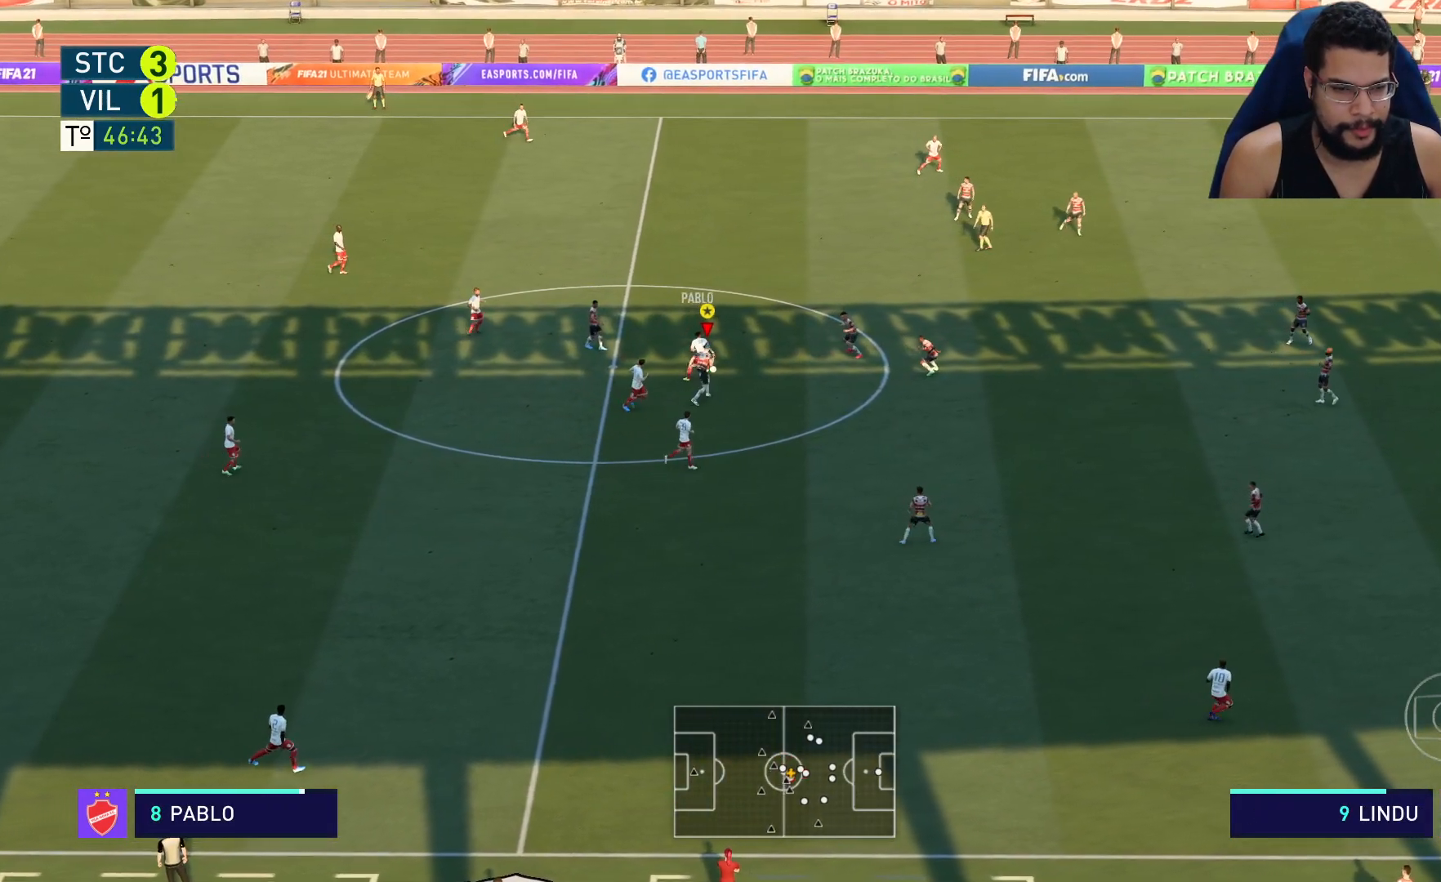
{"buttons": ["R2"], "left_stick": "up-right", "right_stick": "center", "events": []}
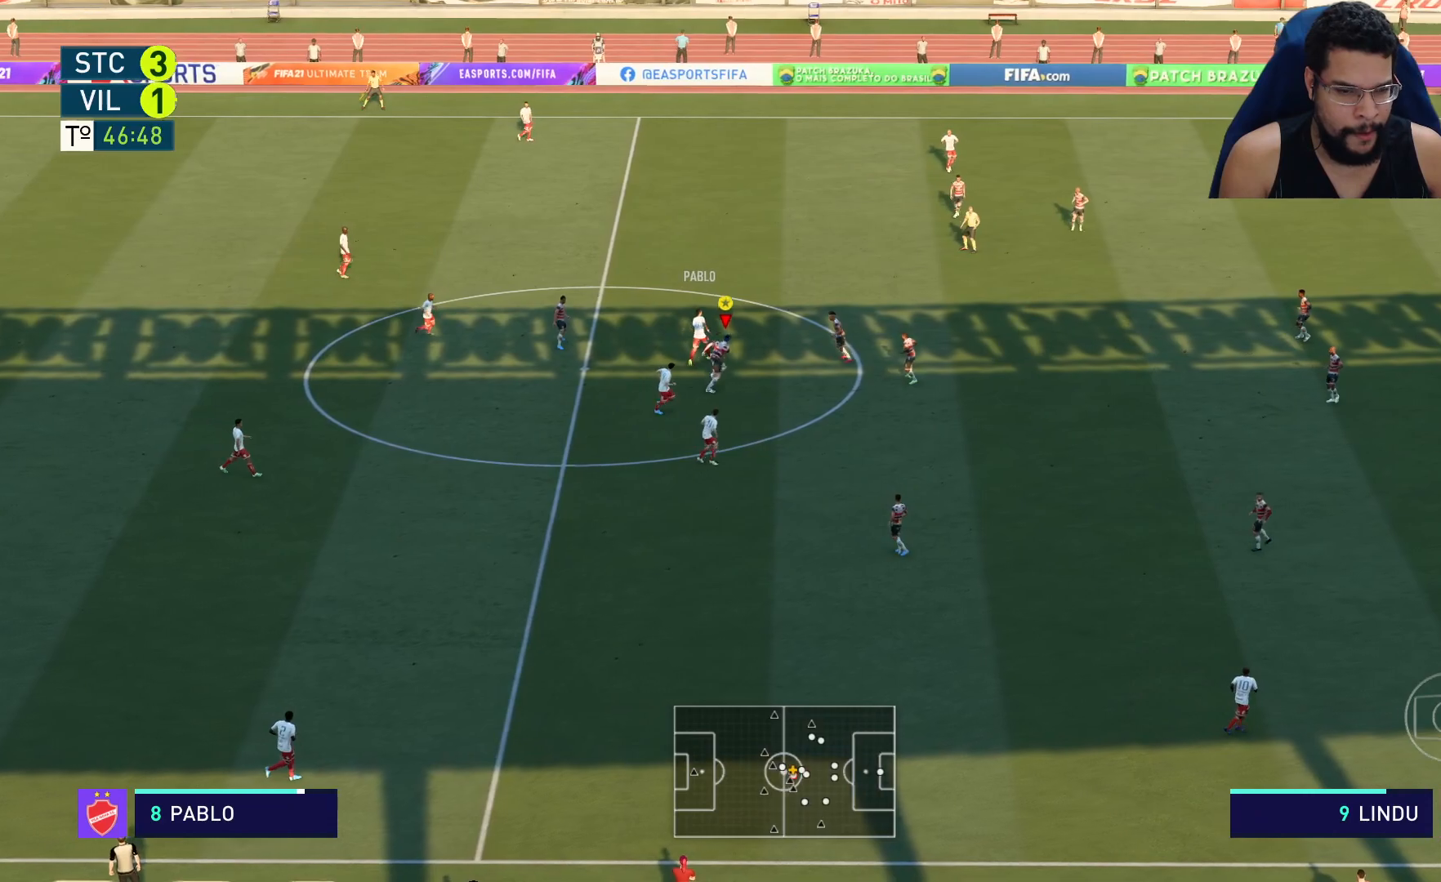
{"buttons": ["R2"], "left_stick": "up-right", "right_stick": "center", "events": []}
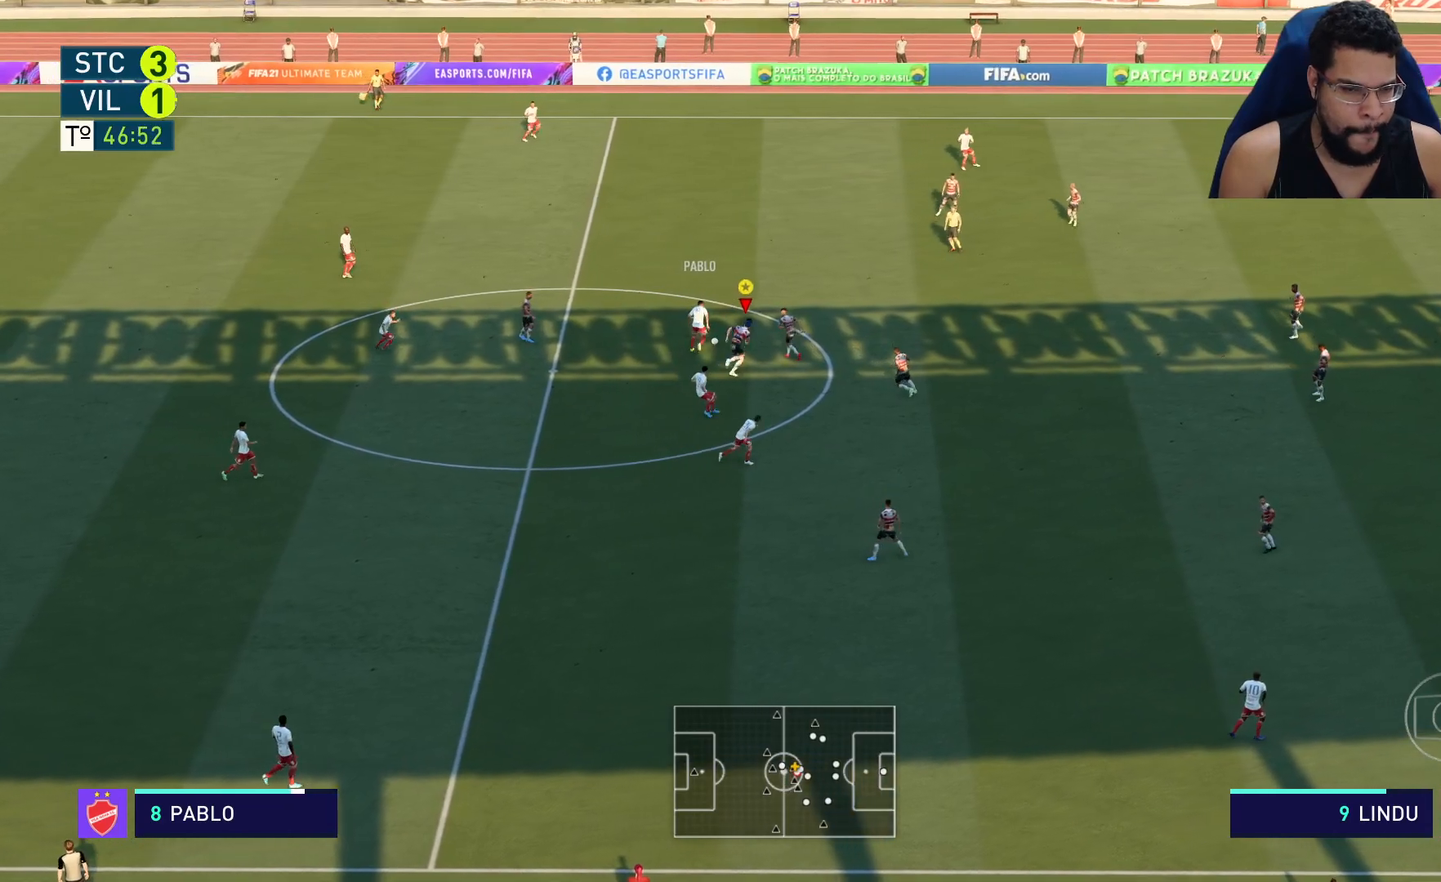
{"buttons": ["L2", "R2"], "left_stick": "up", "right_stick": "center", "events": [[200, "L2", "down"], [450, "left_stick", "up"]]}
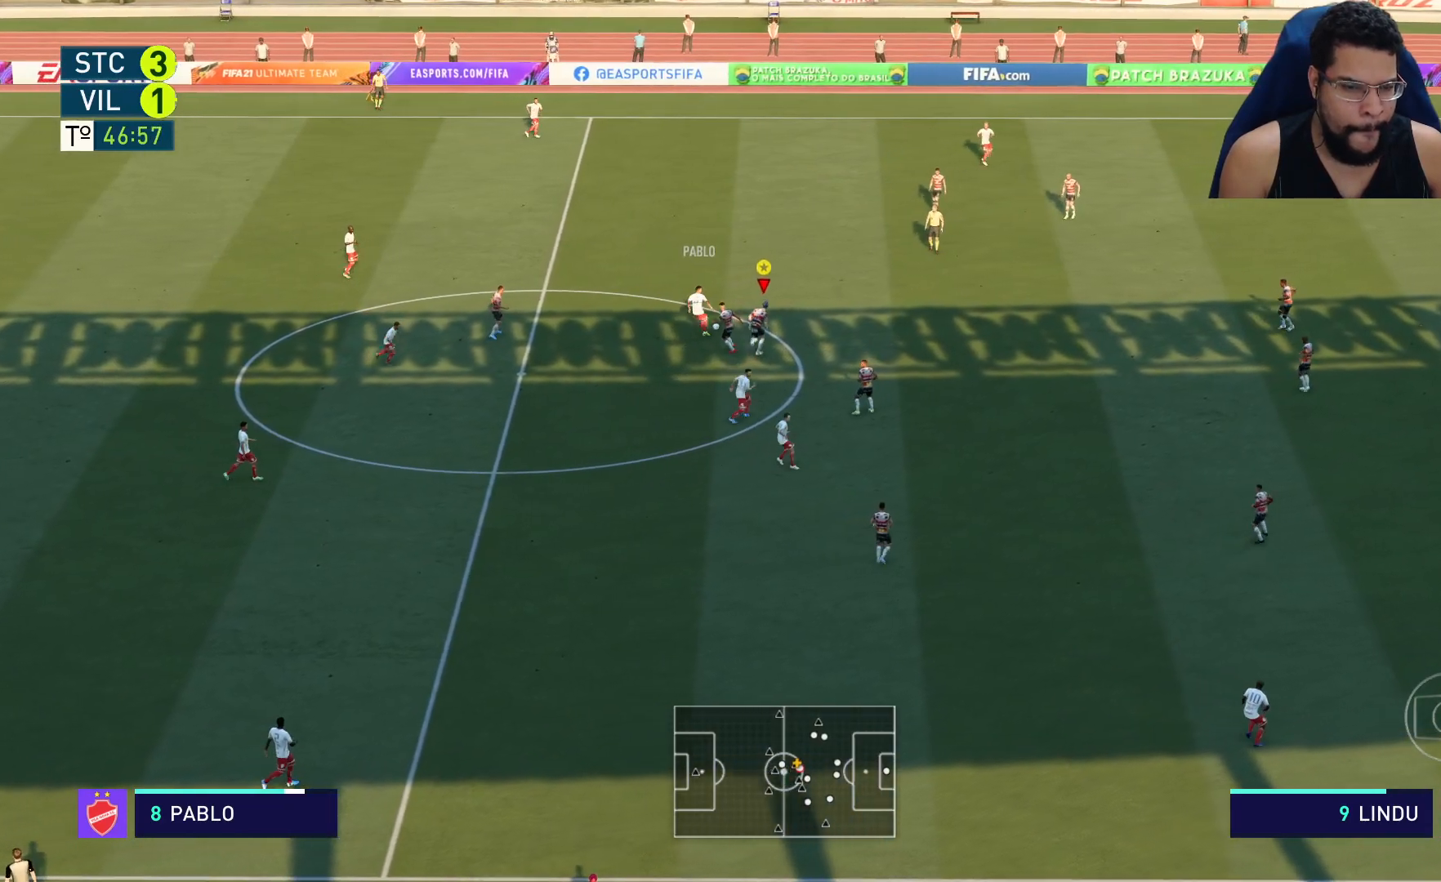
{"buttons": ["R2"], "left_stick": "up", "right_stick": "center", "events": [[17, "L2", "up"]]}
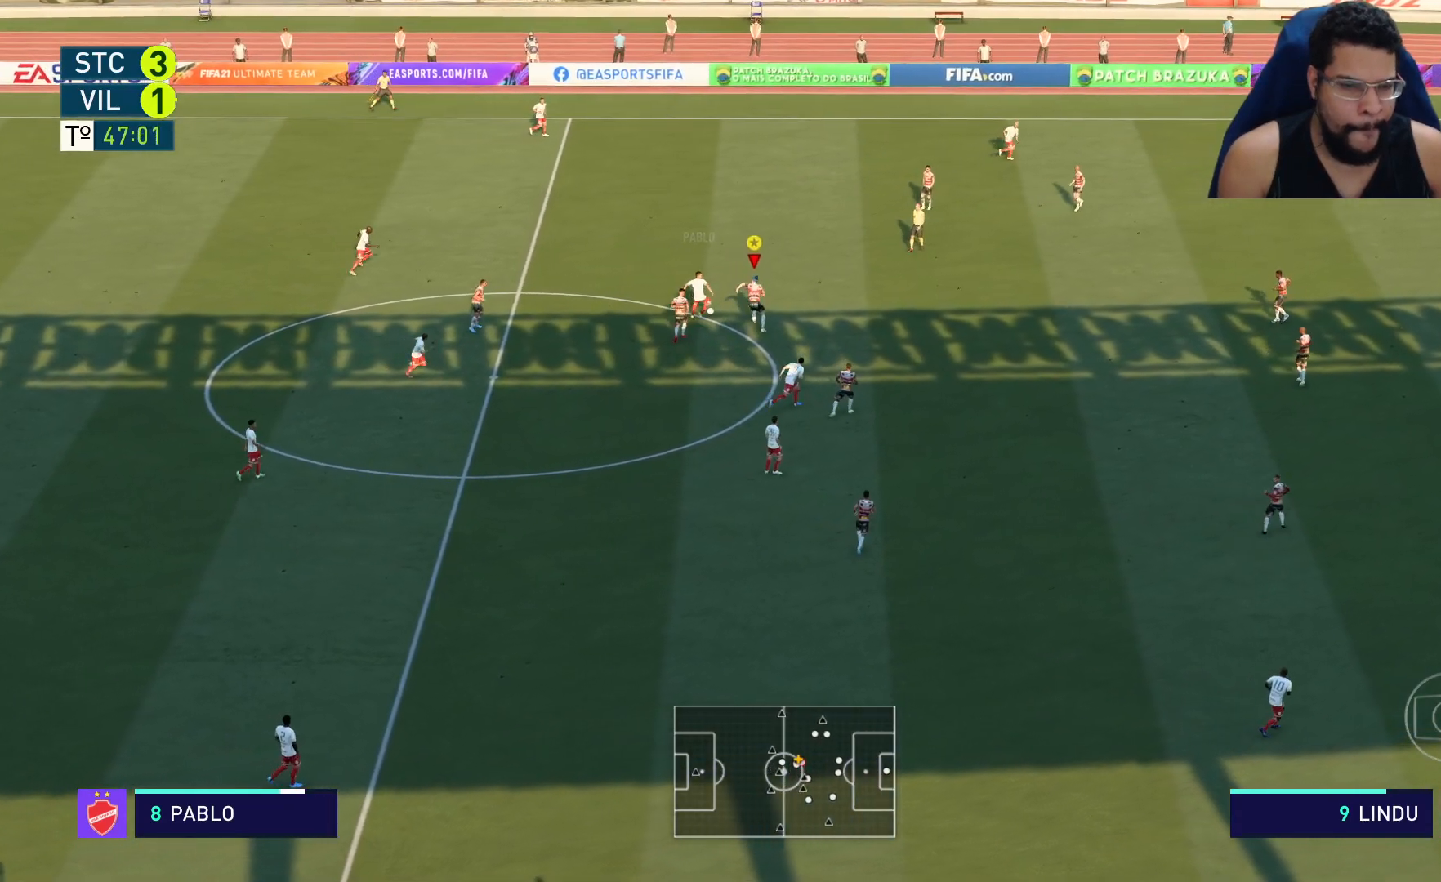
{"buttons": ["L2", "R2"], "left_stick": "up", "right_stick": "center", "events": [[167, "L2", "down"], [283, "X", "down"], [367, "X", "up"]]}
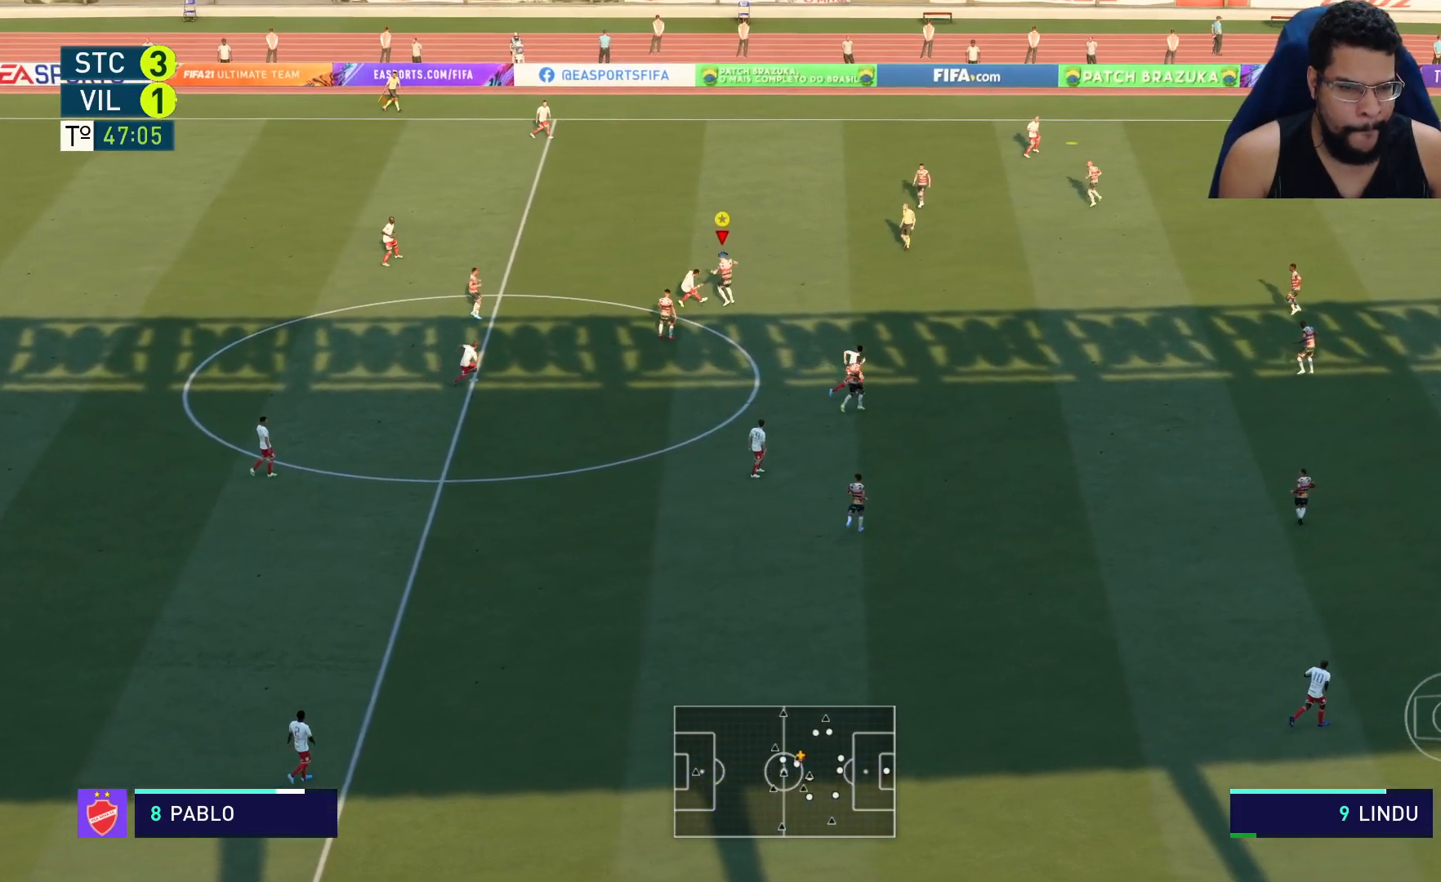
{"buttons": ["L1", "R2"], "left_stick": "up-left", "right_stick": "center", "events": [[117, "left_stick", "up-left"], [317, "L2", "up"], [483, "L1", "down"]]}
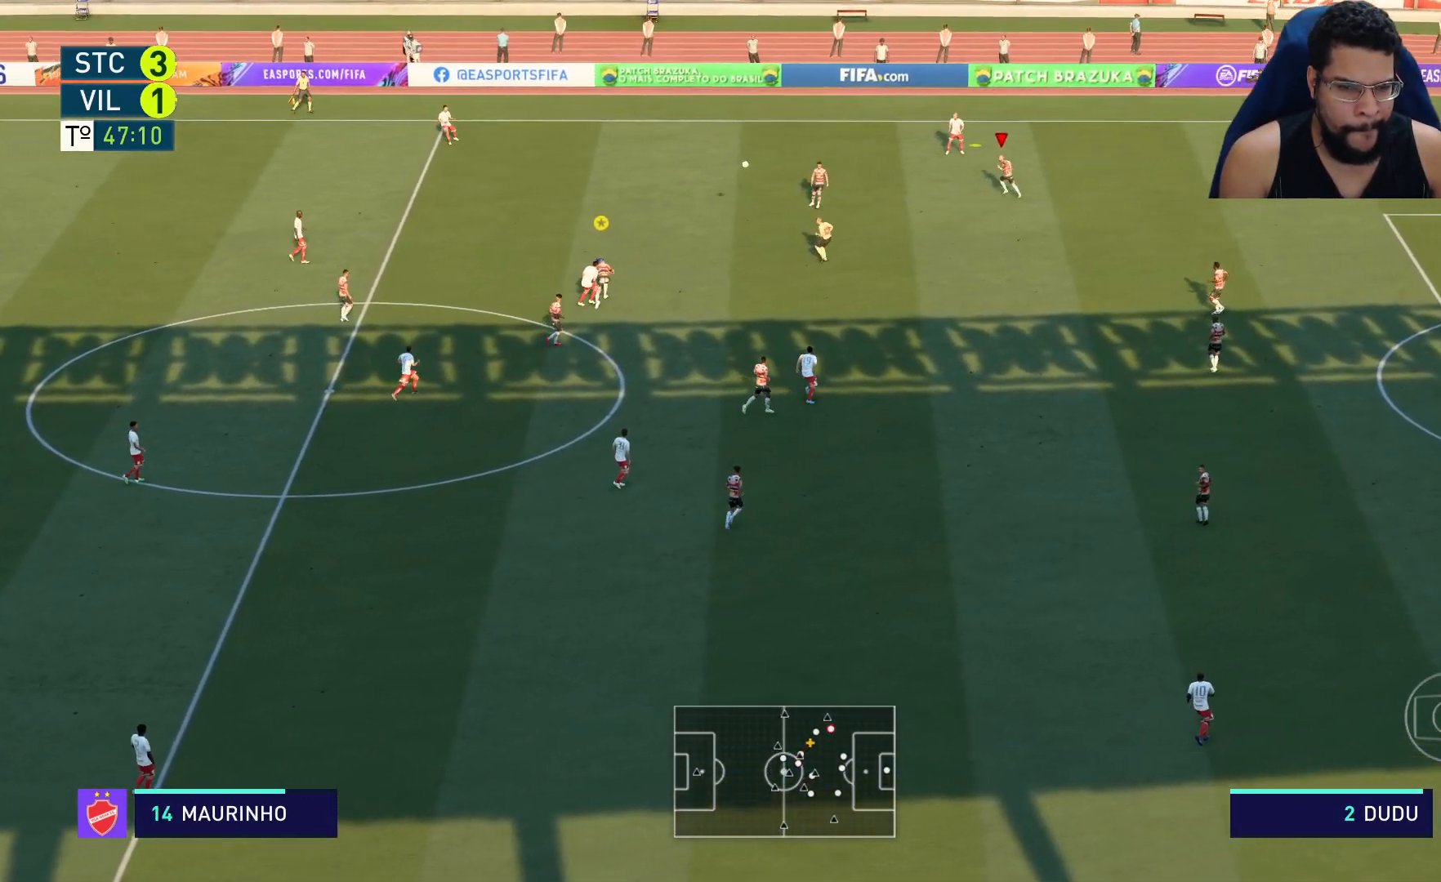
{"buttons": ["A", "L2", "R2"], "left_stick": "up-left", "right_stick": "center", "events": [[17, "L1", "up"], [500, "A", "down"], [500, "L2", "down"]]}
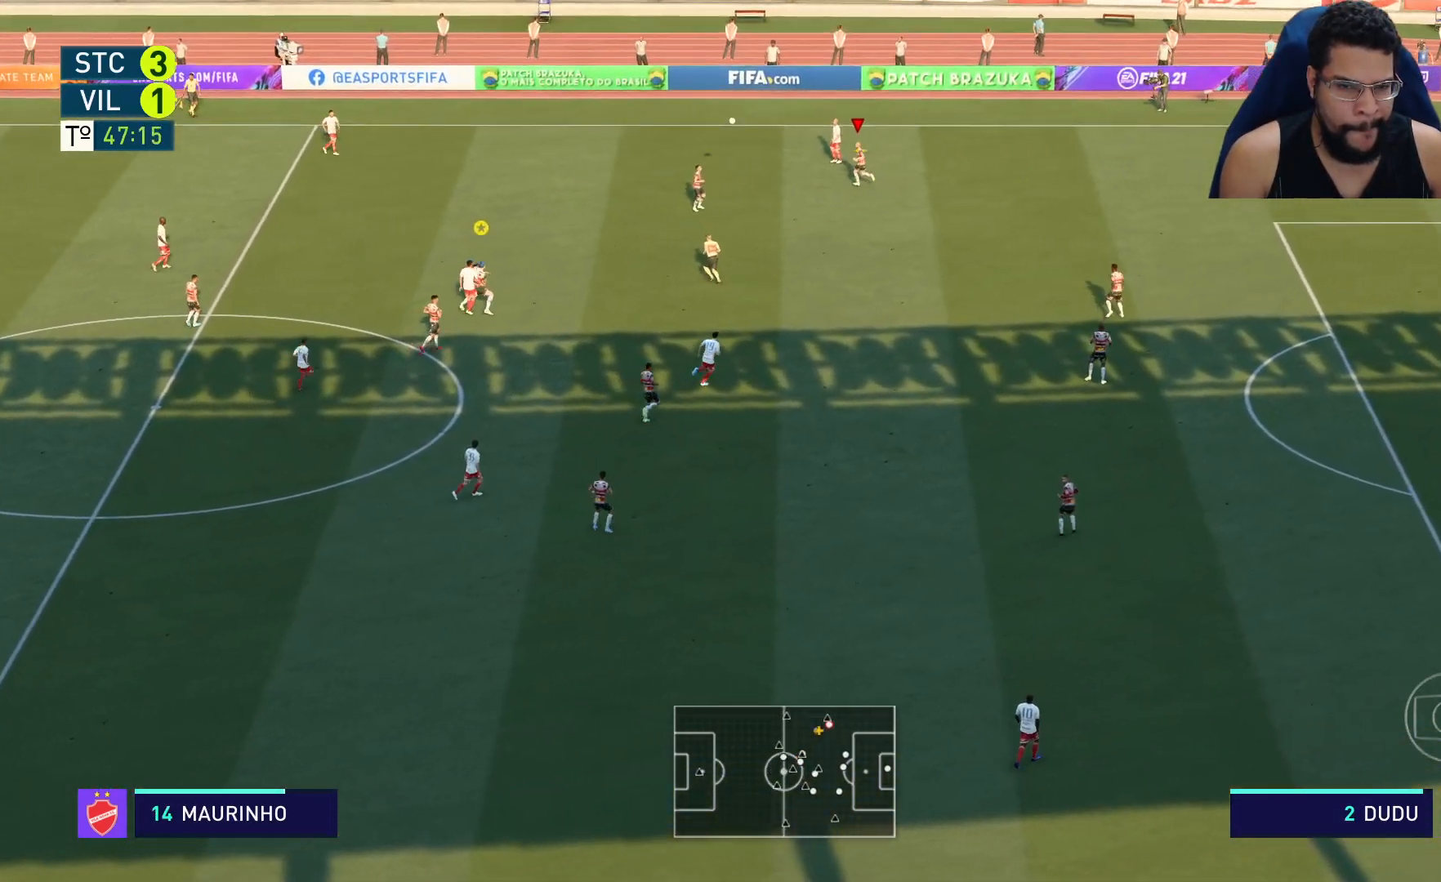
{"buttons": ["R2"], "left_stick": "down-left", "right_stick": "center", "events": [[17, "left_stick", "left"], [100, "A", "up"], [250, "left_stick", "down-left"], [350, "L2", "up"]]}
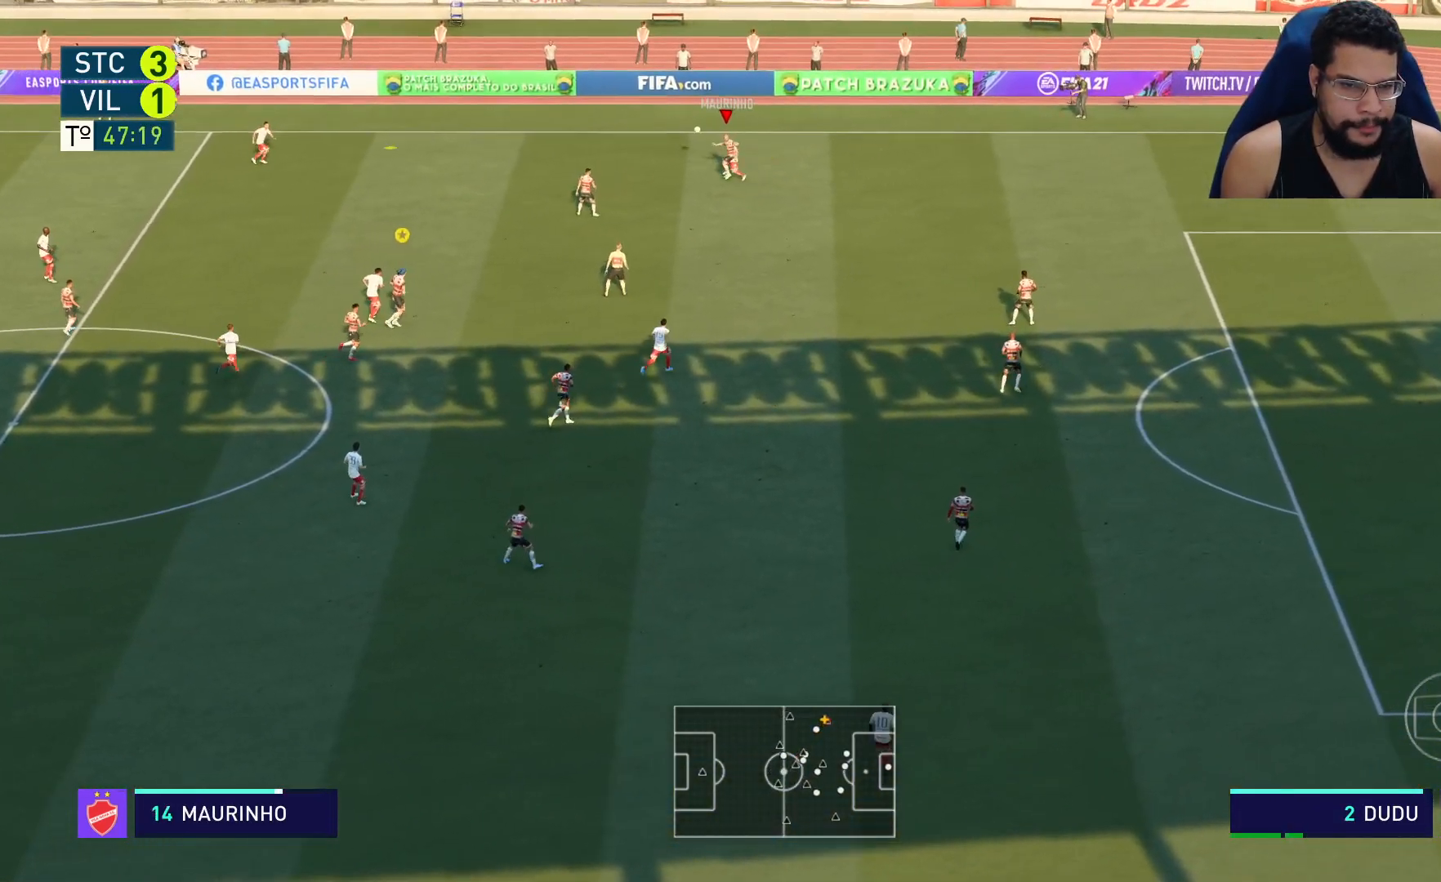
{"buttons": ["R2"], "left_stick": "left", "right_stick": "center", "events": [[433, "left_stick", "left"]]}